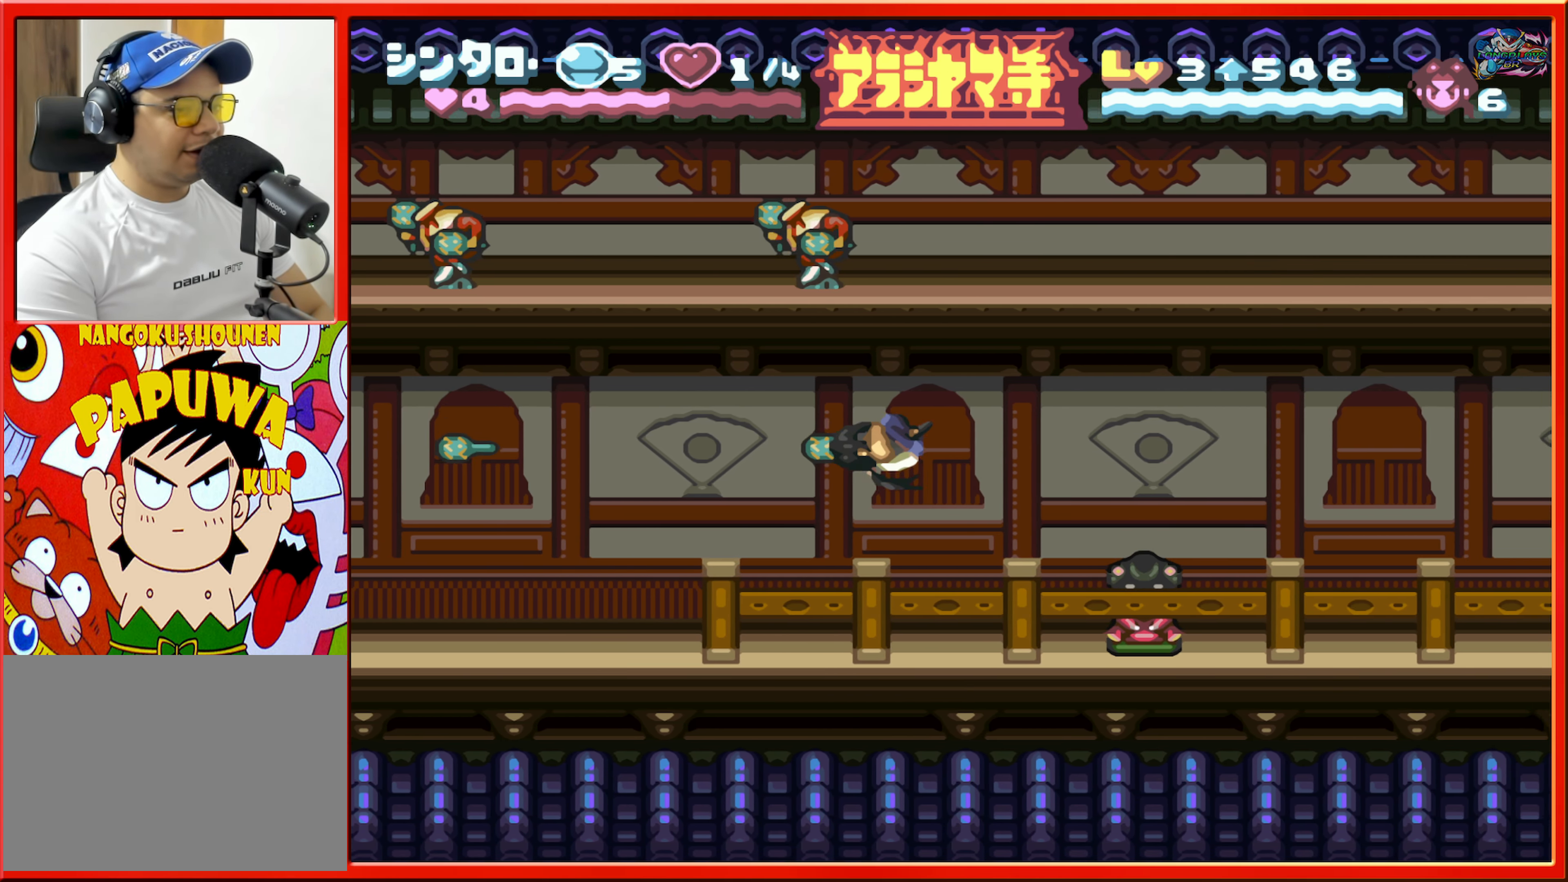
Gameplay with a controller (Nintendo layout); each line is a JSON object with the inputs held at the frame after it. "events" lists button and stick changes between this image and that frame as [ms after this image, input, new state], when the widget could be followed in between. Not read: L3 R3.
{"buttons": ["B"], "events": [[117, "R1", "down"], [384, "R1", "up"], [417, "DPAD_RIGHT", "up"], [450, "B", "up"], [500, "B", "down"]]}
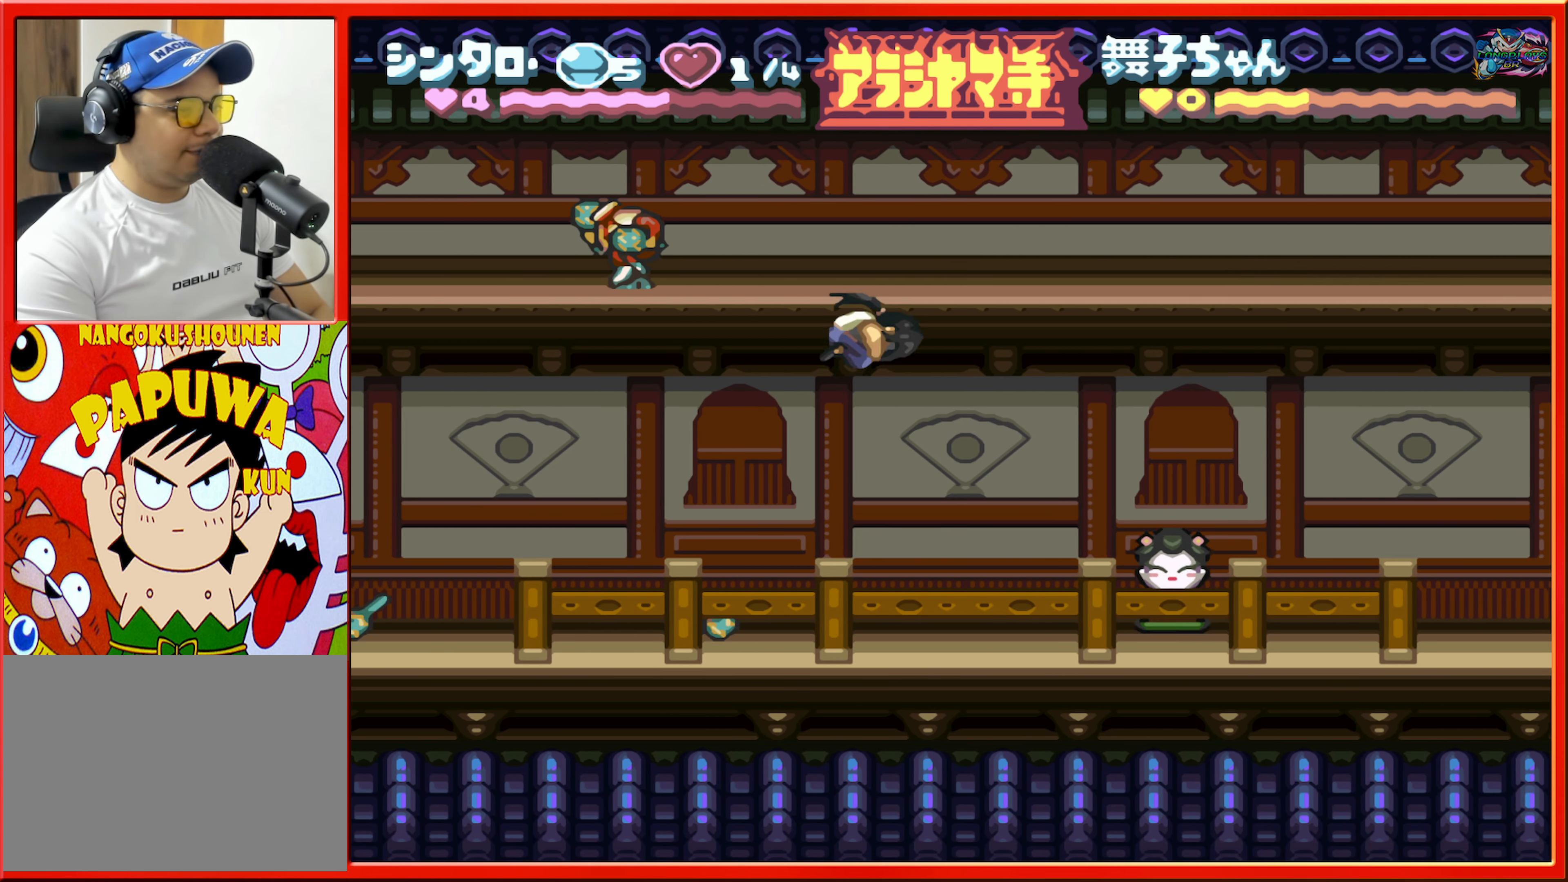
{"buttons": ["B"], "events": [[250, "B", "up"], [384, "B", "down"]]}
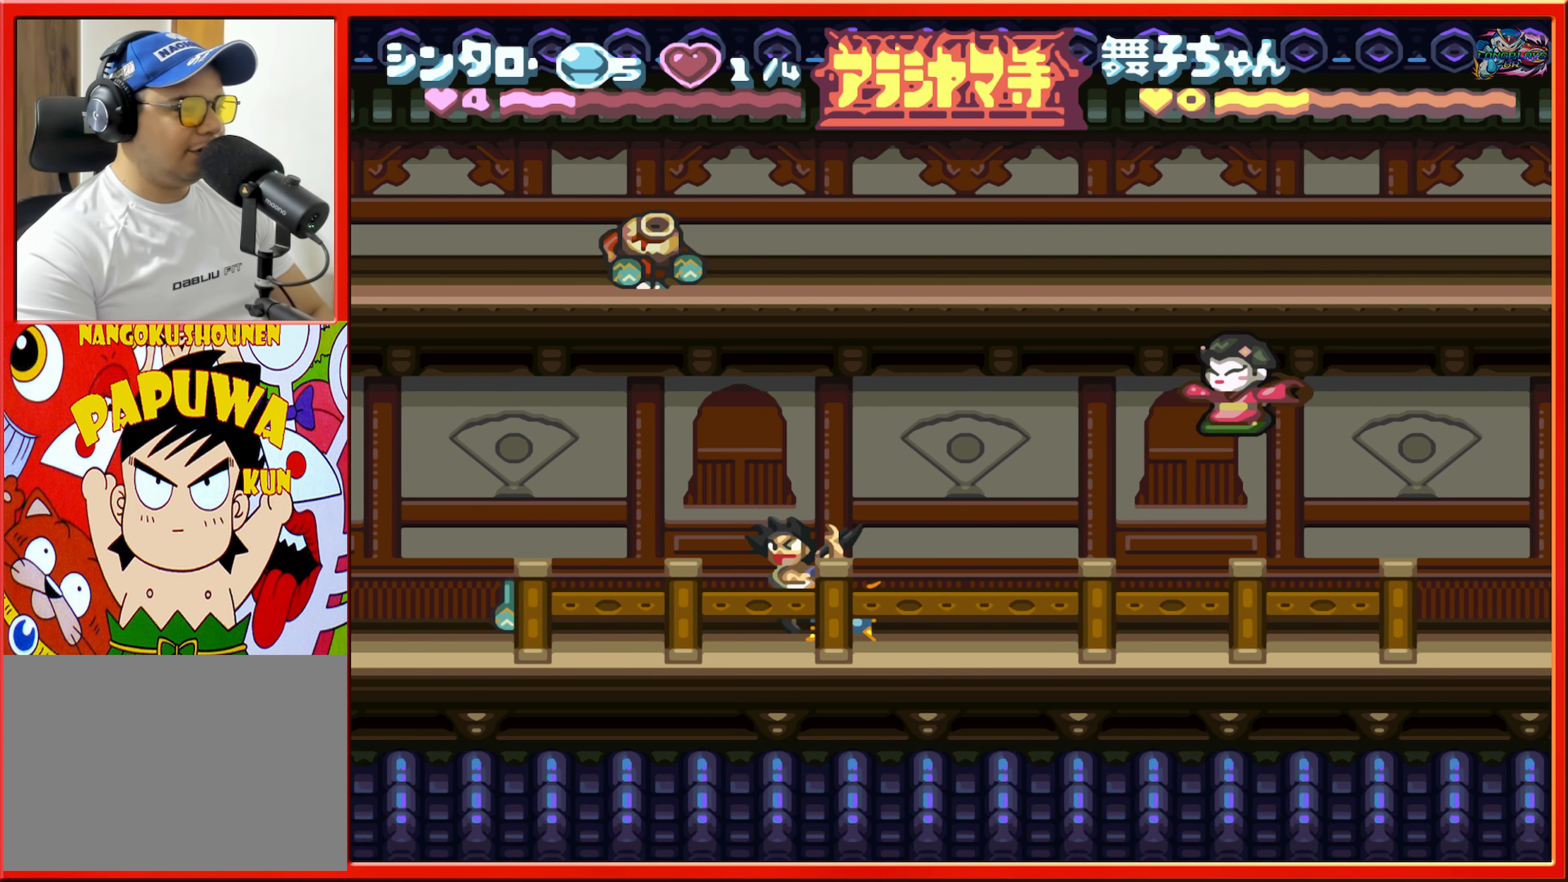
{"buttons": ["B", "DPAD_RIGHT"], "events": [[67, "B", "up"], [267, "DPAD_RIGHT", "down"], [500, "B", "down"]]}
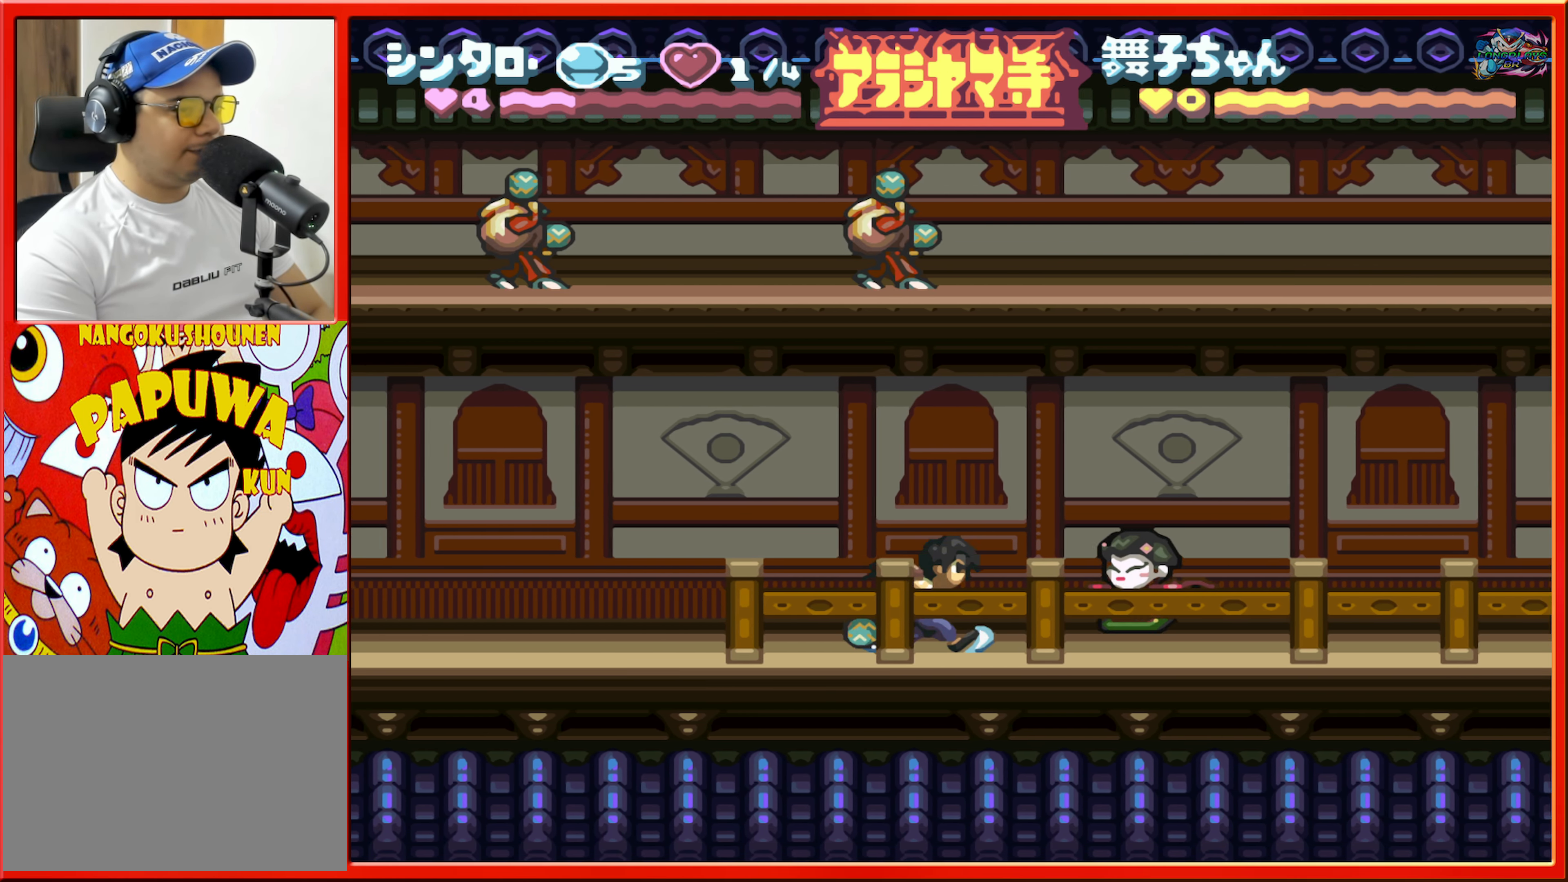
{"buttons": ["B", "R1", "DPAD_LEFT"], "events": [[50, "DPAD_RIGHT", "up"], [167, "DPAD_LEFT", "down"], [217, "R1", "down"]]}
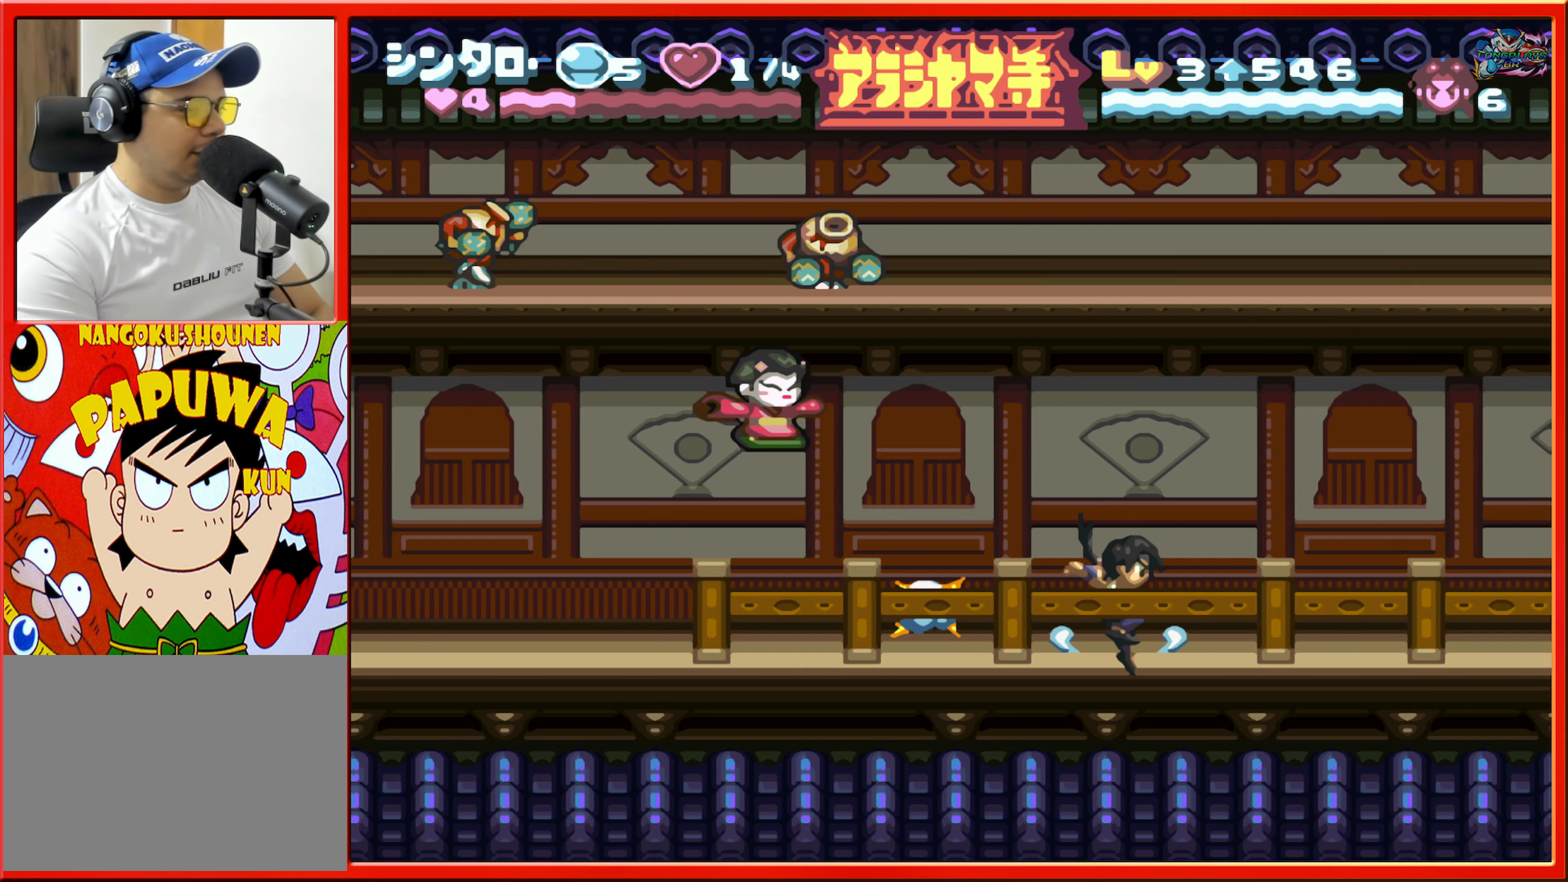
{"buttons": ["B", "DPAD_LEFT"], "events": [[66, "DPAD_LEFT", "up"], [66, "R1", "up"], [100, "B", "up"], [183, "B", "down"], [216, "DPAD_LEFT", "down"]]}
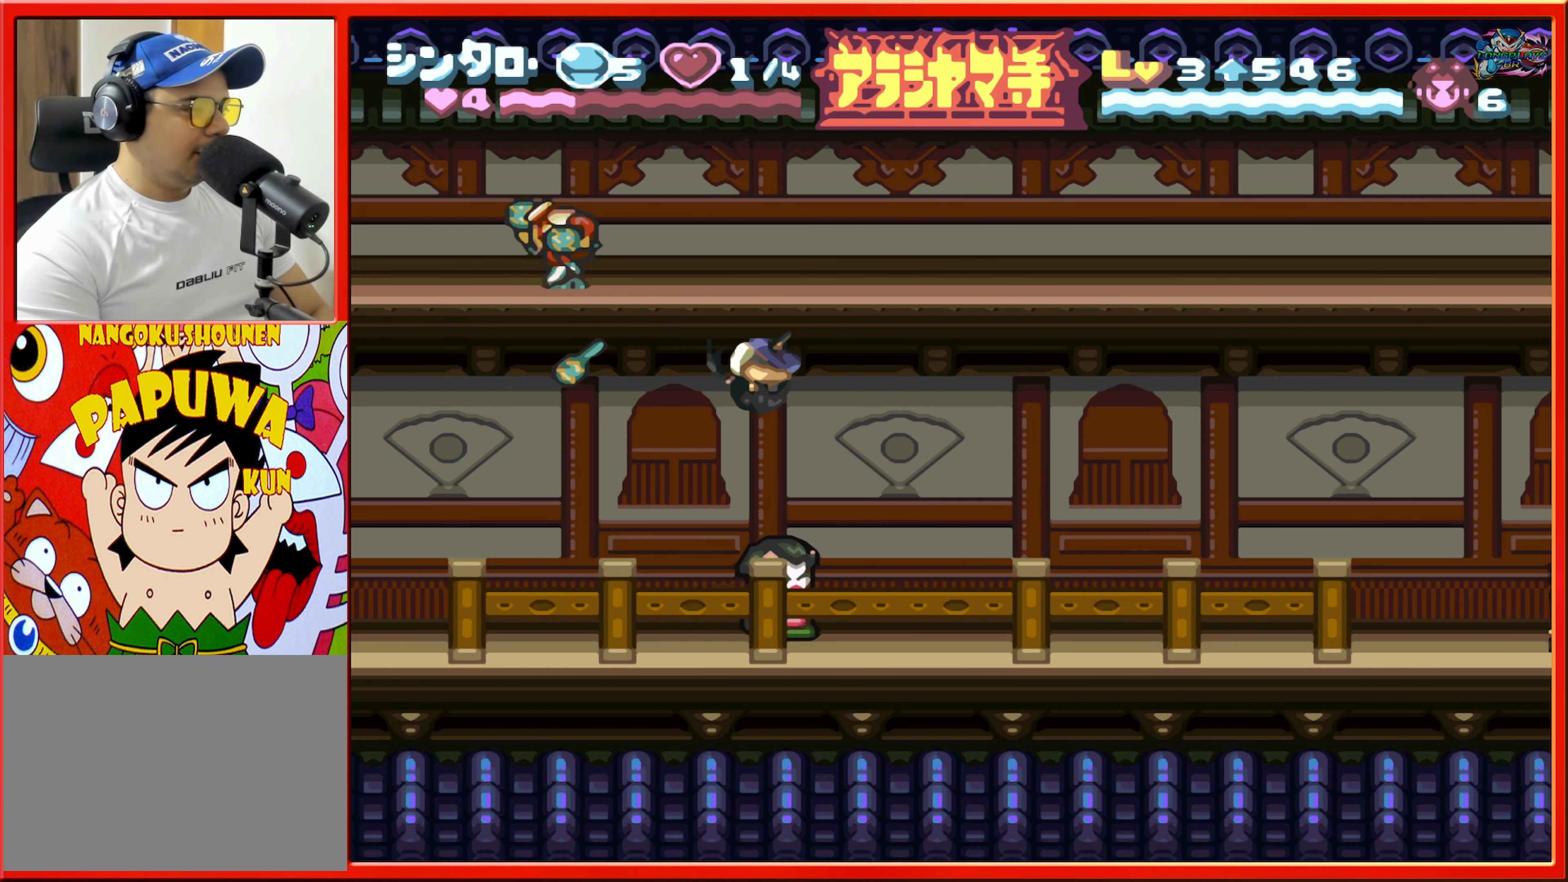
{"buttons": ["B", "DPAD_RIGHT"], "events": [[33, "L1", "down"], [66, "B", "up"], [116, "B", "down"], [166, "DPAD_LEFT", "up"], [233, "L1", "up"], [266, "DPAD_RIGHT", "down"], [316, "B", "up"], [416, "B", "down"]]}
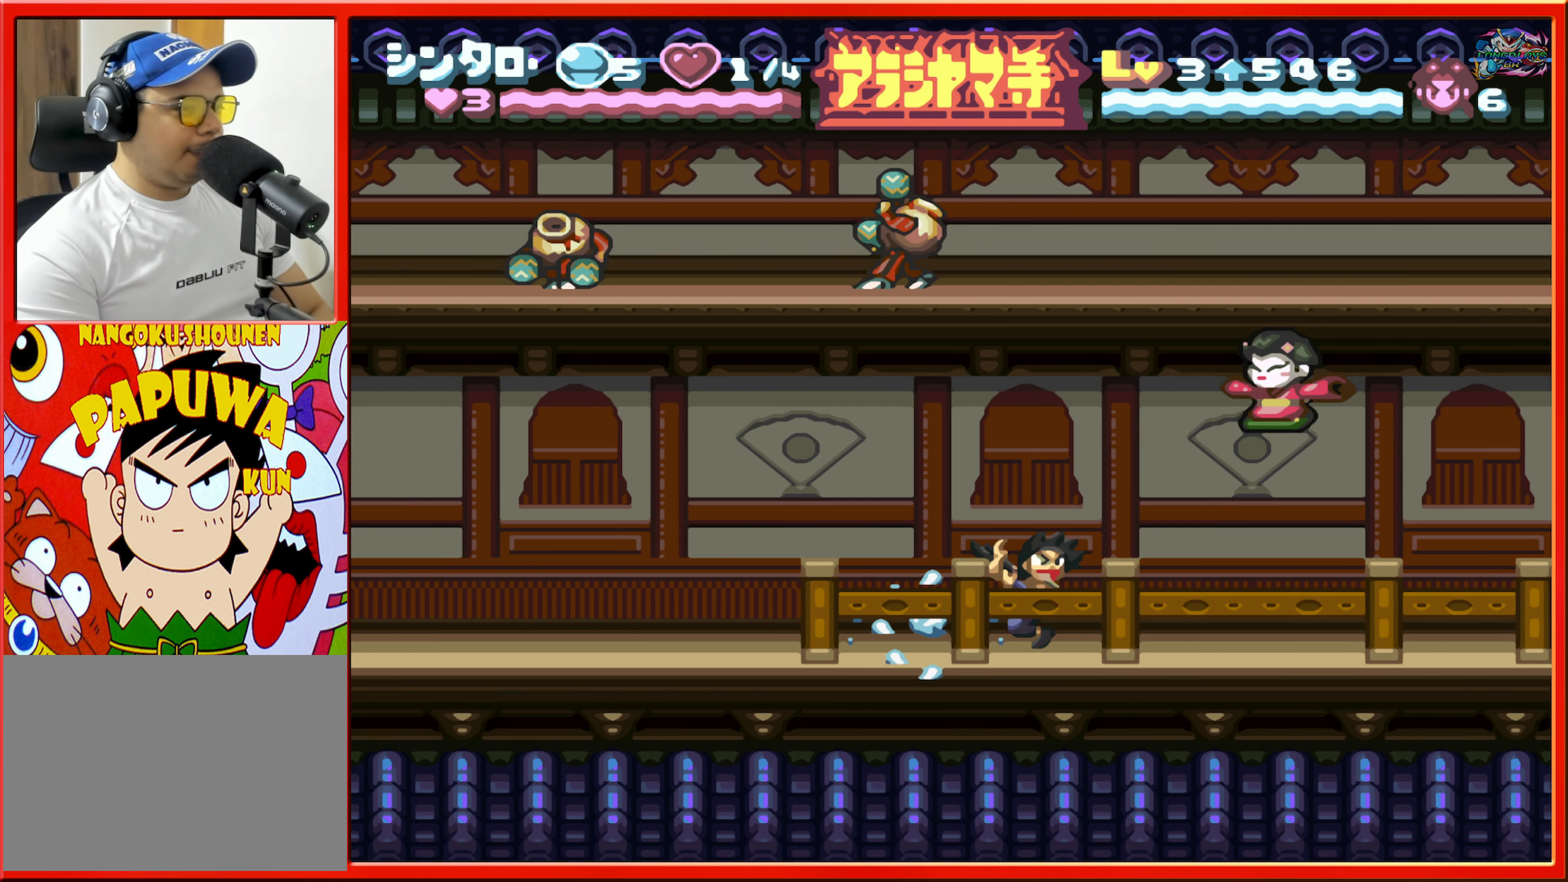
{"buttons": ["B", "DPAD_LEFT"], "events": [[16, "DPAD_RIGHT", "up"], [83, "DPAD_RIGHT", "down"], [200, "DPAD_RIGHT", "up"], [266, "B", "up"], [316, "B", "down"], [416, "DPAD_LEFT", "down"]]}
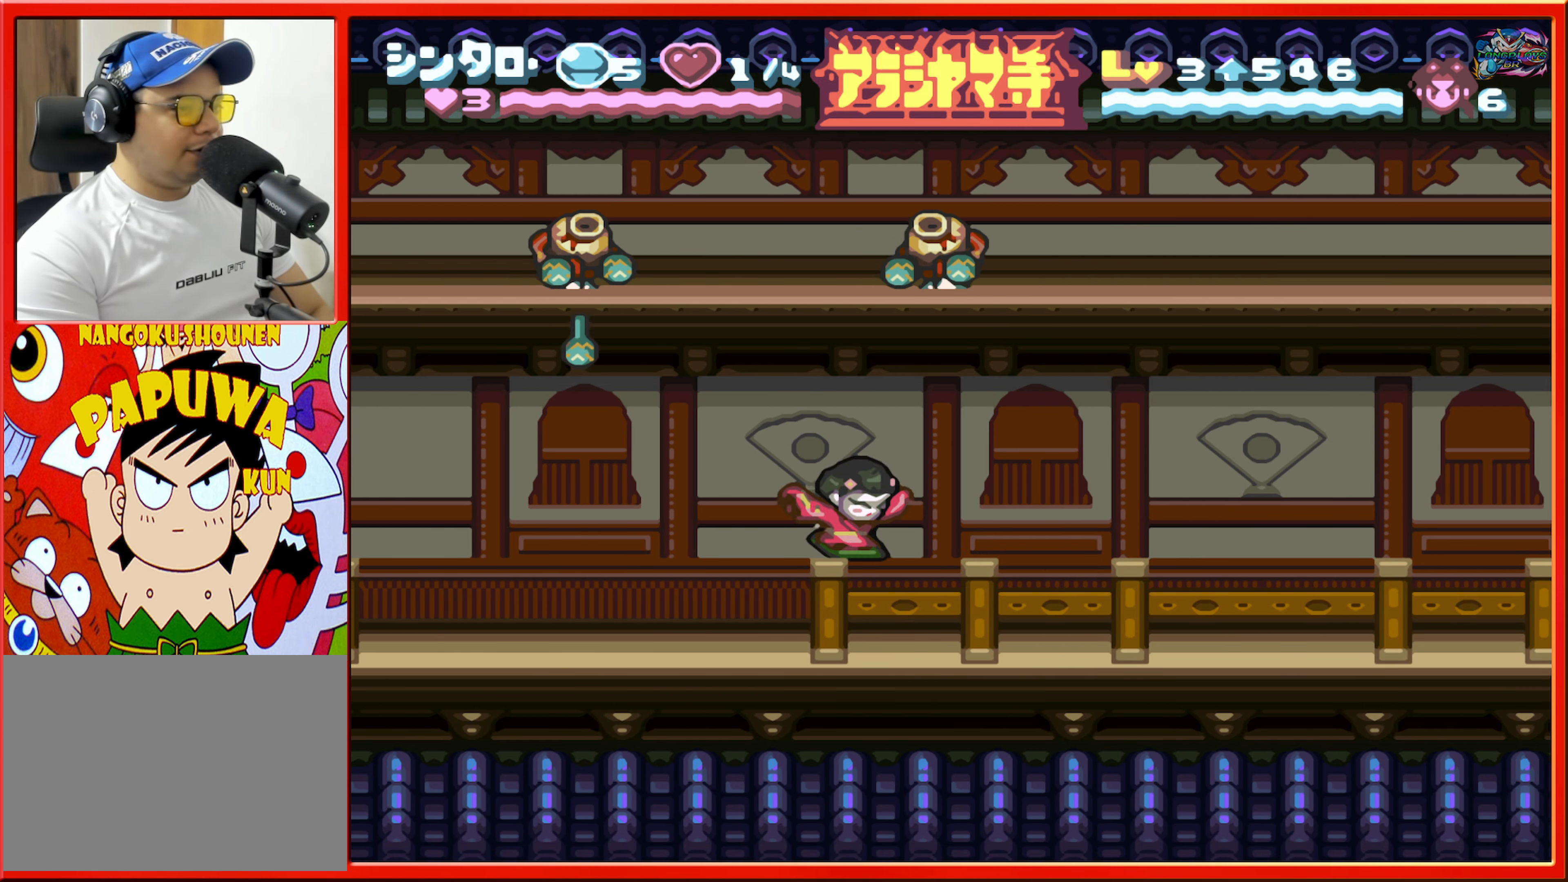
{"buttons": ["B", "DPAD_RIGHT"], "events": [[66, "B", "up"], [216, "B", "down"], [283, "DPAD_LEFT", "up"], [366, "DPAD_RIGHT", "down"]]}
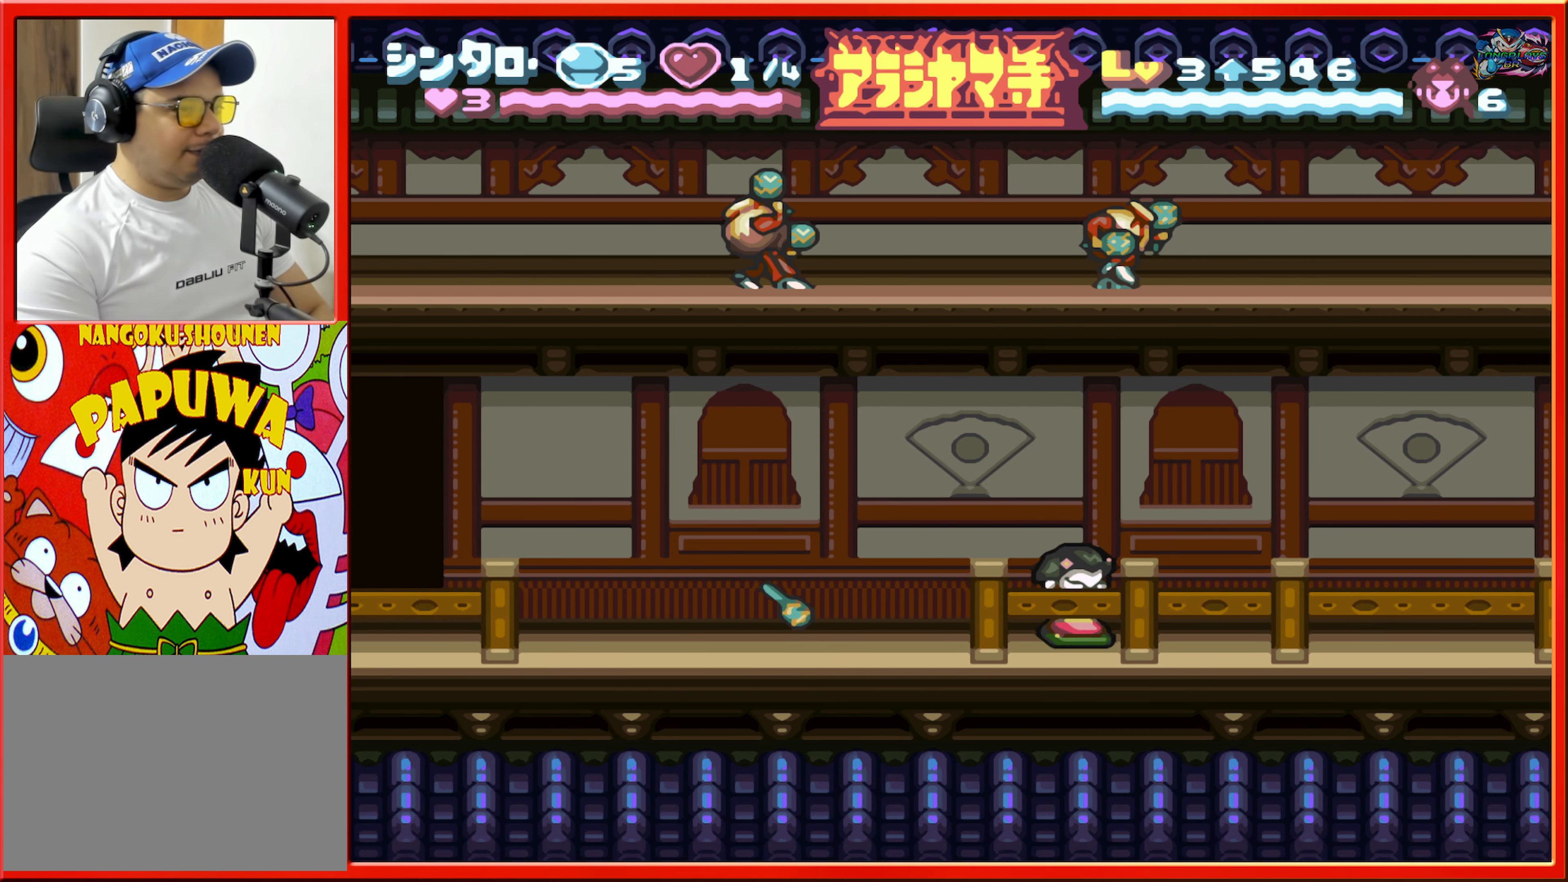
{"buttons": ["B"], "events": [[66, "R1", "down"], [366, "B", "up"], [366, "DPAD_RIGHT", "up"], [366, "R1", "up"], [483, "B", "down"]]}
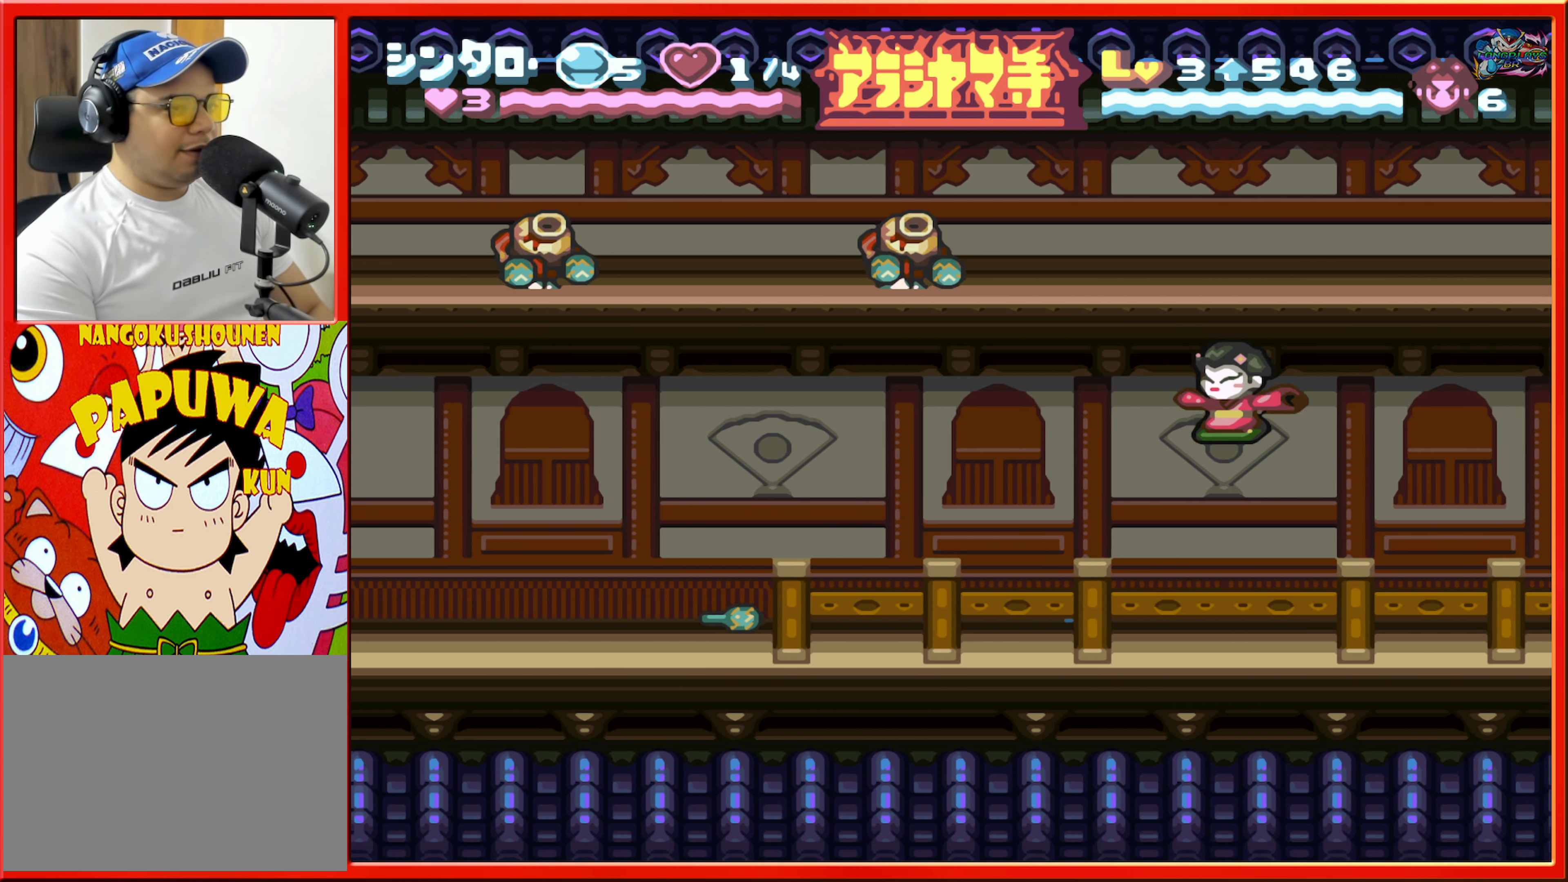
{"buttons": ["B", "R1", "DPAD_RIGHT"], "events": [[200, "R1", "down"], [366, "DPAD_RIGHT", "down"]]}
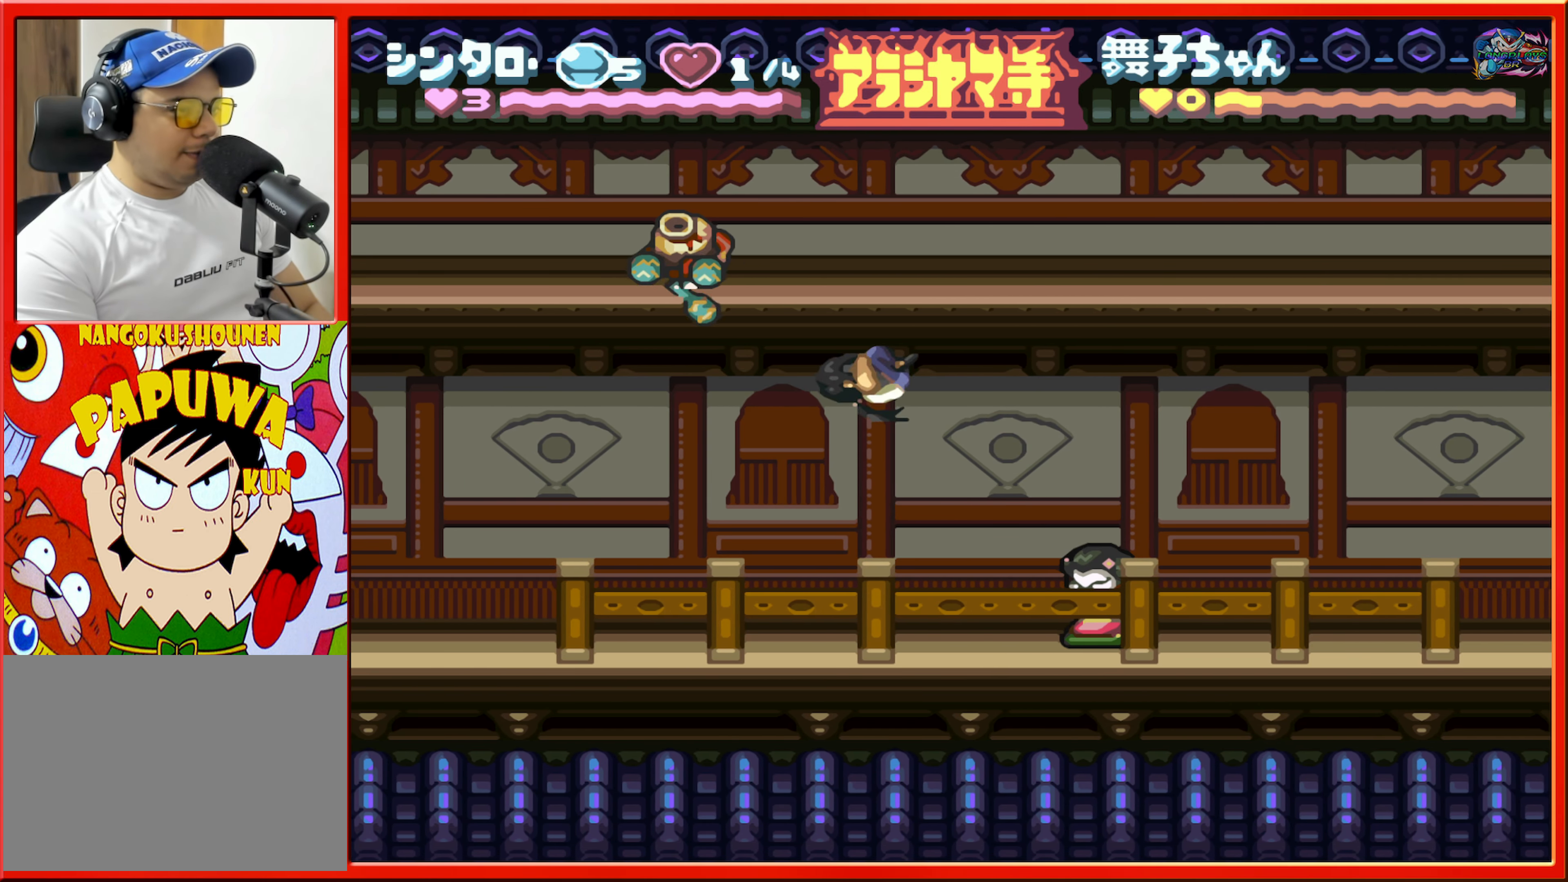
{"buttons": ["B", "DPAD_RIGHT"], "events": [[383, "R1", "up"], [400, "B", "up"], [500, "B", "down"]]}
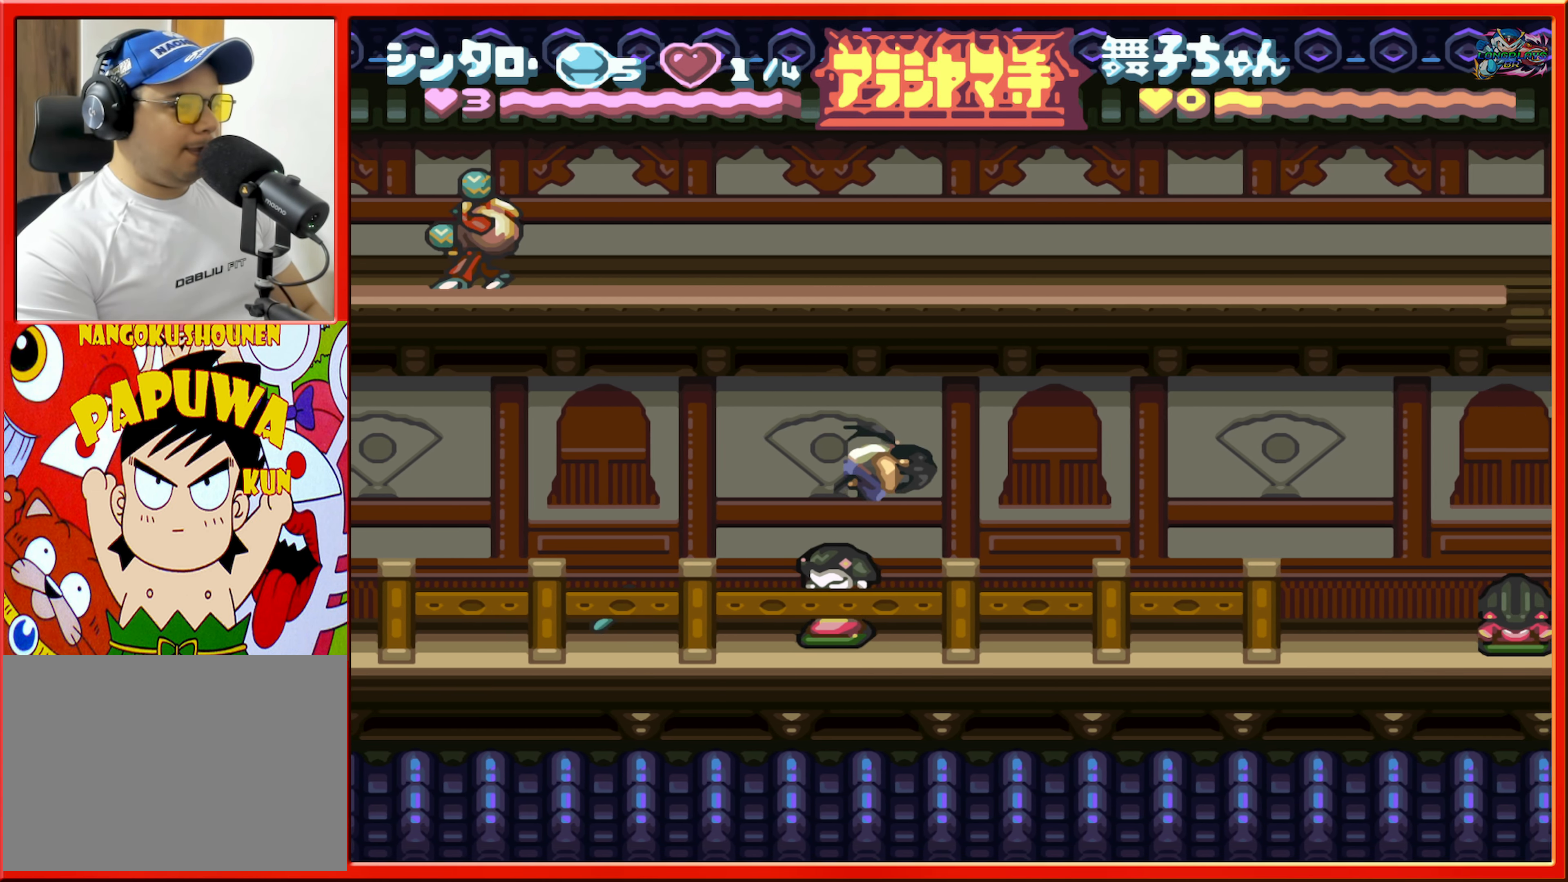
{"buttons": ["B"], "events": [[16, "DPAD_RIGHT", "up"], [66, "R1", "down"], [350, "B", "up"], [350, "R1", "up"], [500, "B", "down"]]}
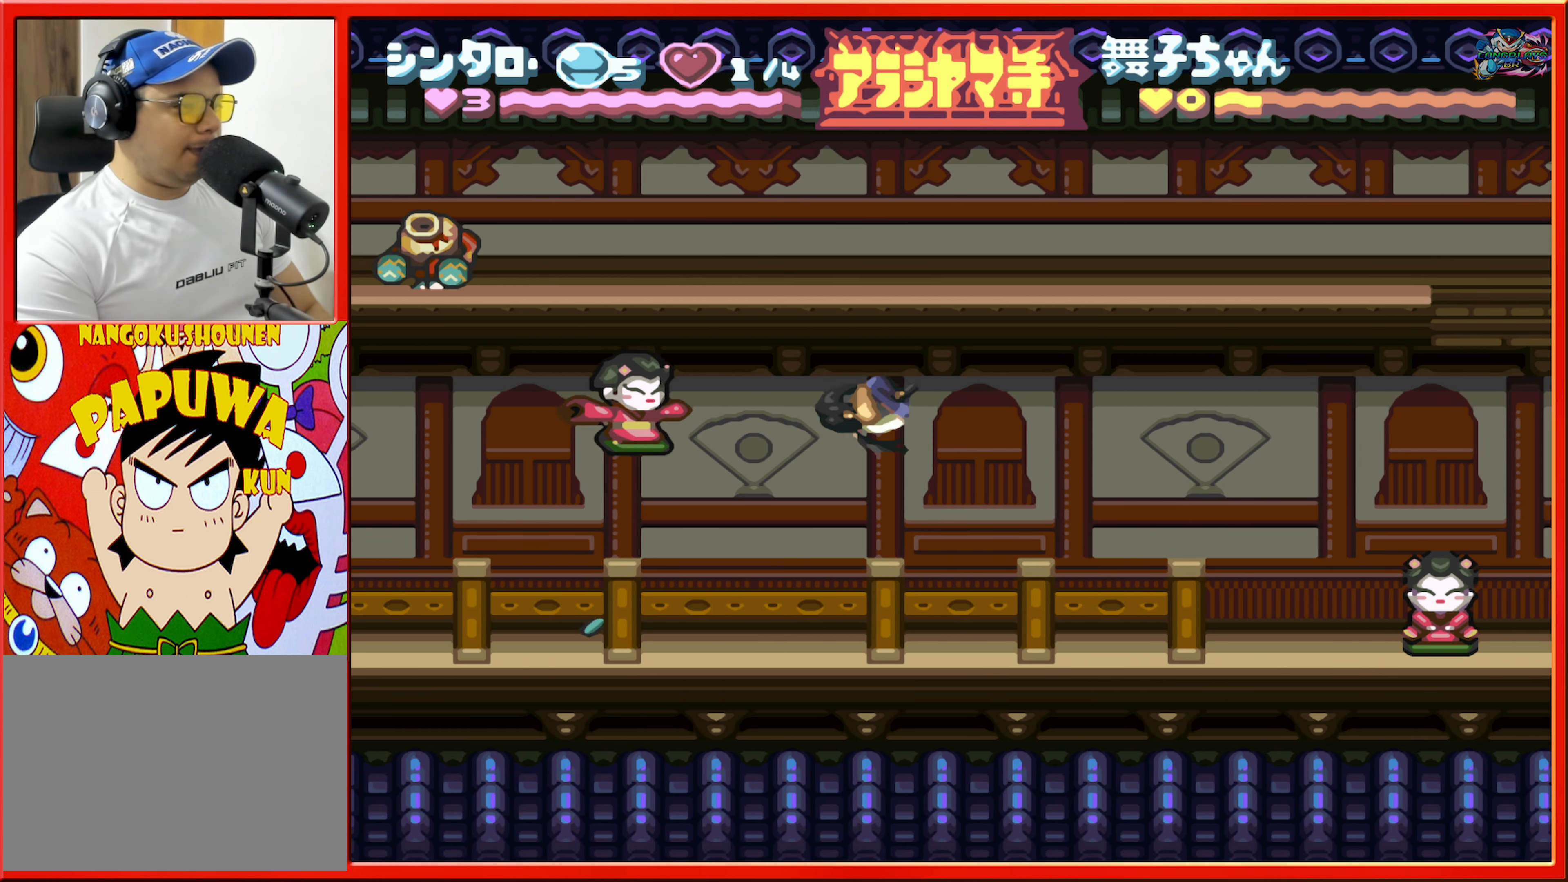
{"buttons": ["B", "DPAD_RIGHT"], "events": [[50, "B", "up"], [133, "B", "down"], [216, "DPAD_RIGHT", "down"], [250, "B", "up"], [316, "B", "down"]]}
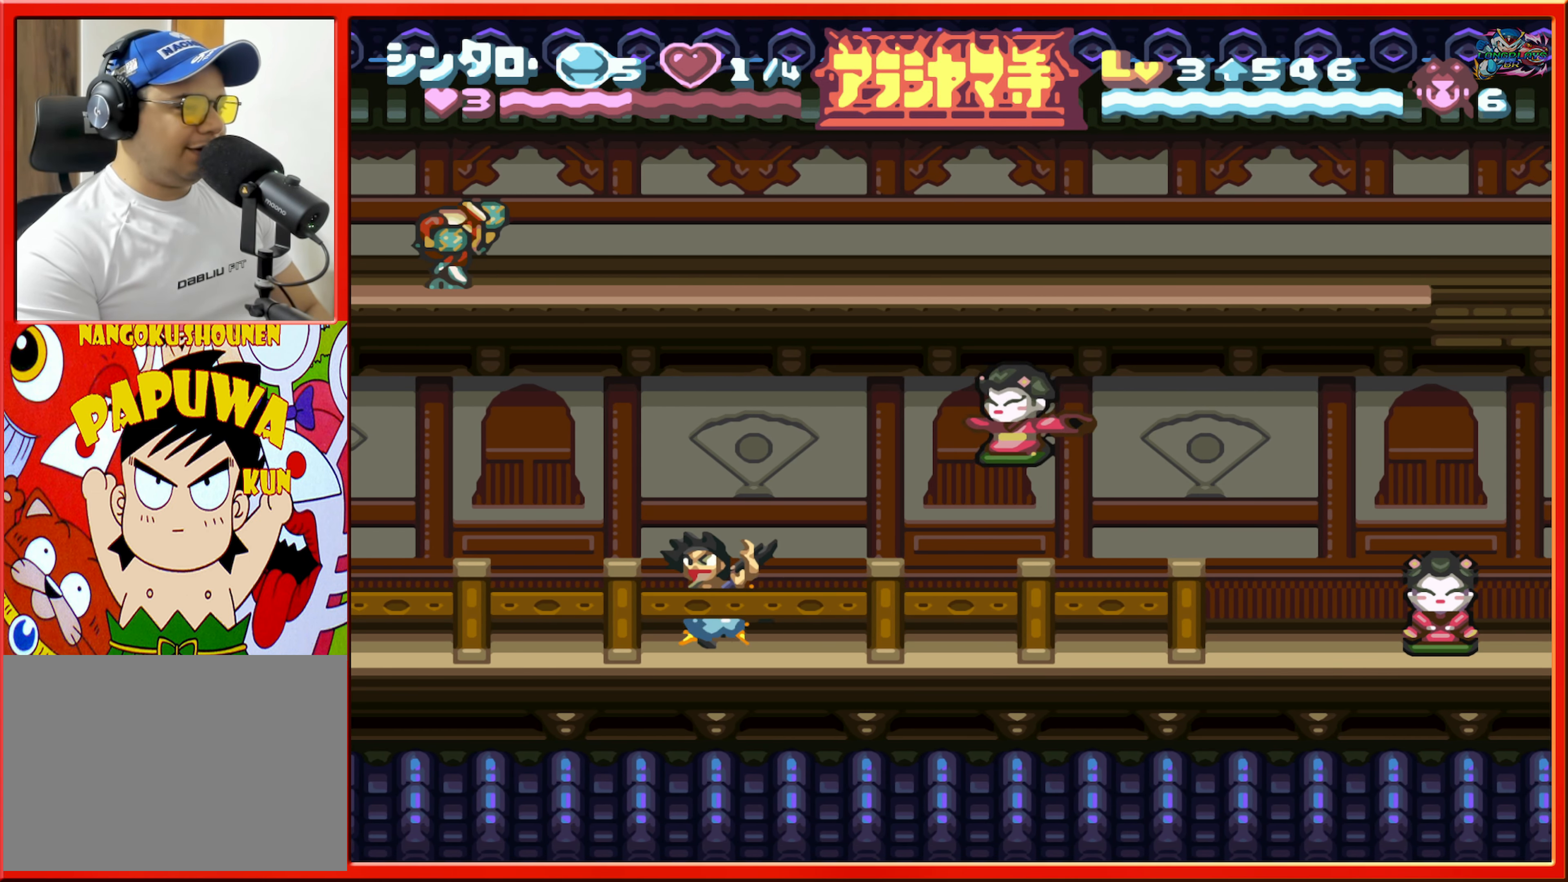
{"buttons": ["B", "DPAD_RIGHT"], "events": [[100, "DPAD_RIGHT", "up"], [116, "B", "up"], [266, "DPAD_RIGHT", "down"], [316, "B", "down"]]}
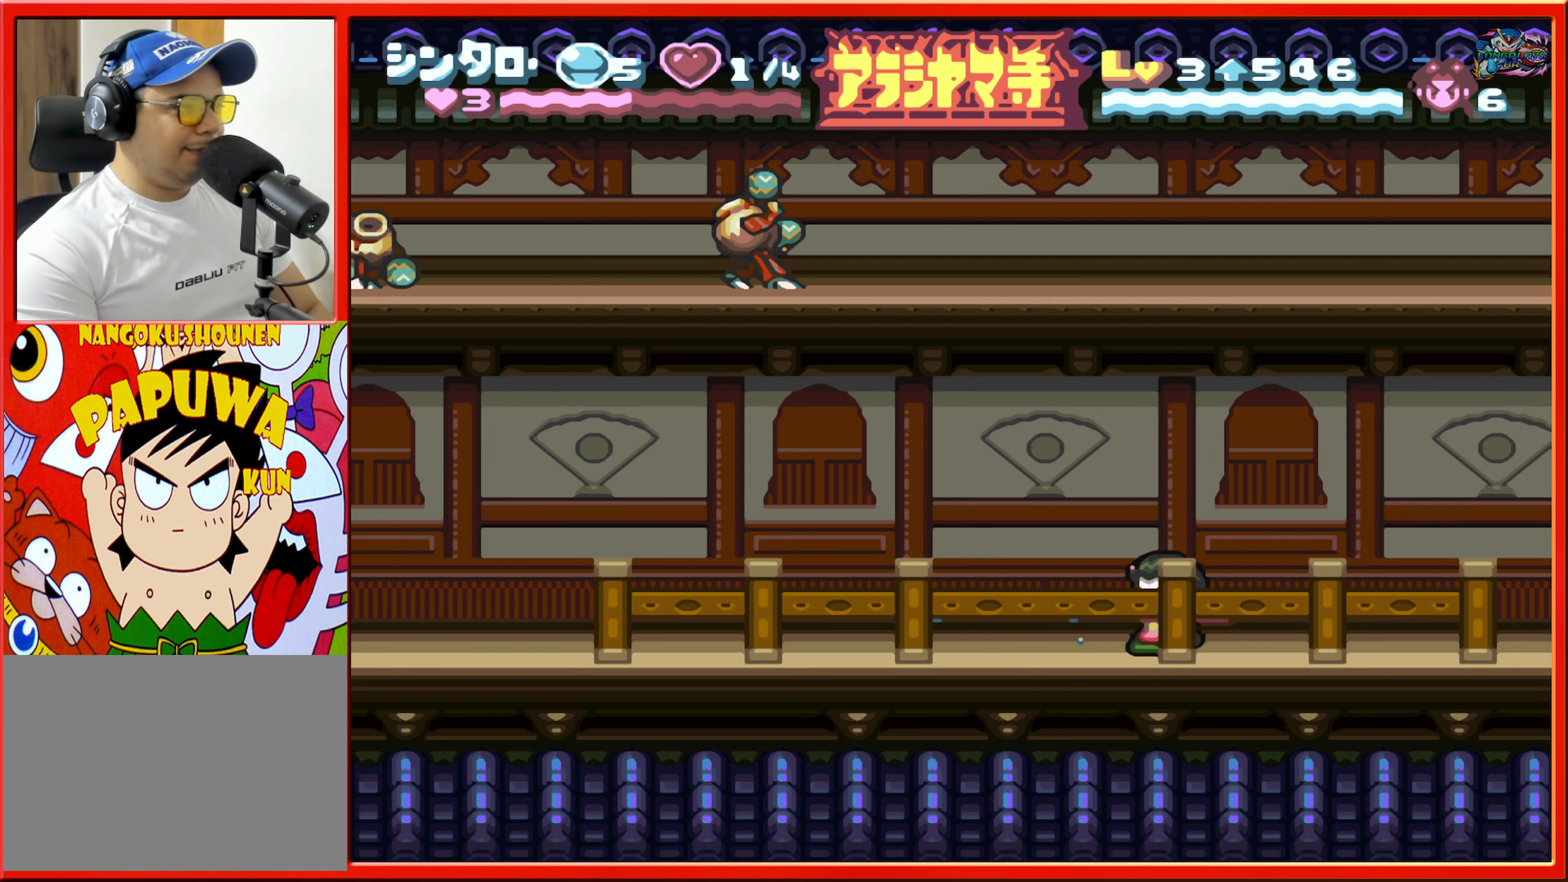
{"buttons": ["B"], "events": [[50, "R1", "down"], [67, "DPAD_RIGHT", "up"], [150, "DPAD_LEFT", "down"], [367, "DPAD_LEFT", "up"], [400, "R1", "up"], [417, "B", "up"], [500, "B", "down"]]}
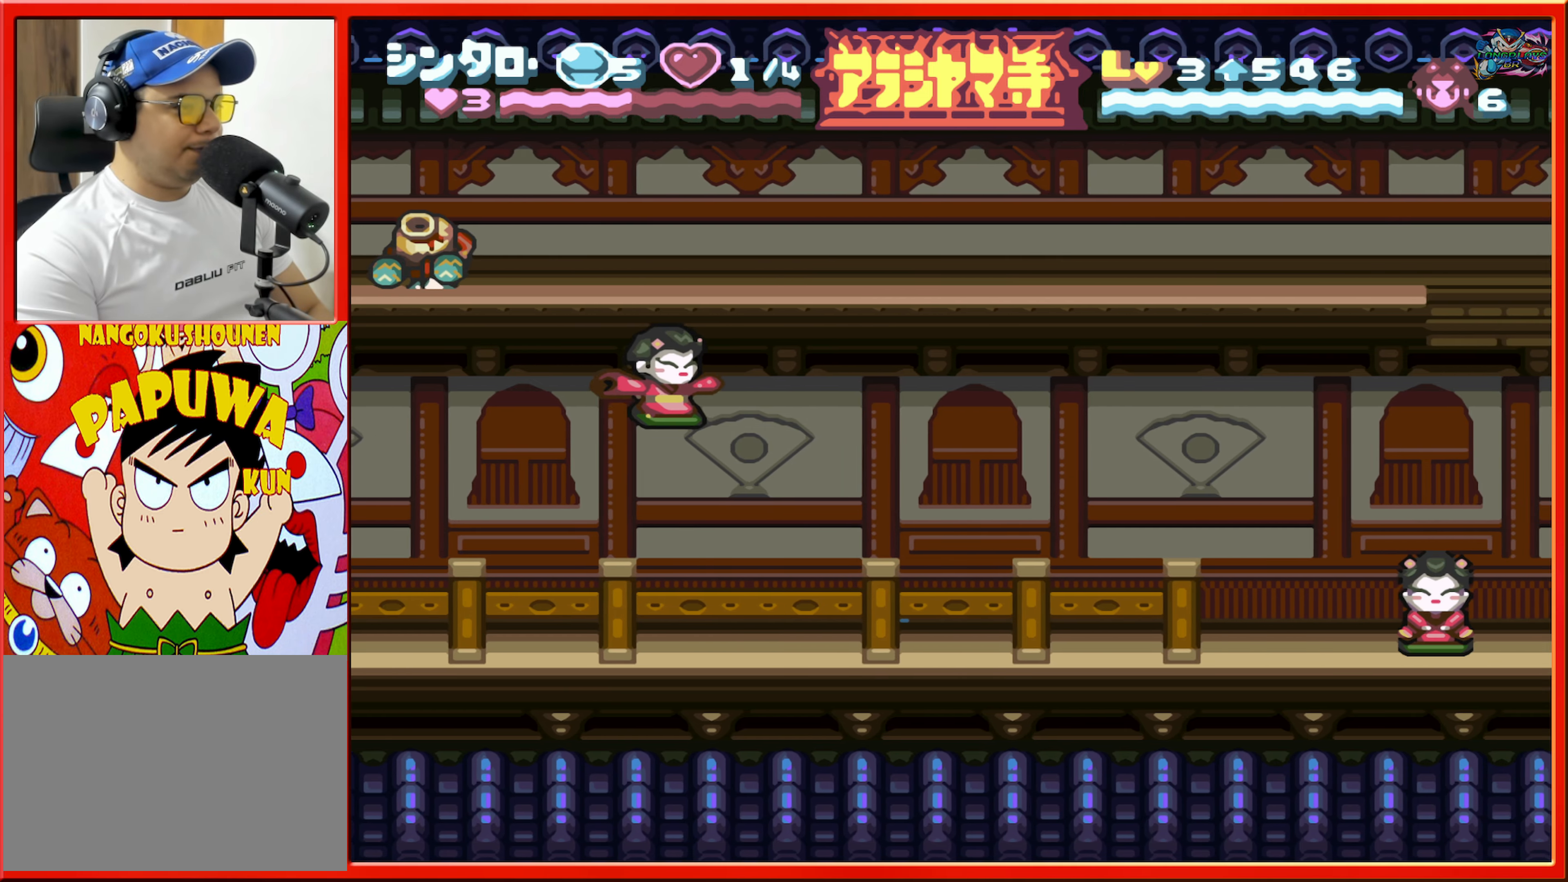
{"buttons": ["B", "L1", "DPAD_RIGHT"], "events": [[33, "DPAD_LEFT", "down"], [267, "L1", "down"], [317, "B", "up"], [317, "DPAD_LEFT", "up"], [350, "B", "down"], [350, "DPAD_LEFT", "down"], [367, "DPAD_LEFT", "up"], [467, "DPAD_RIGHT", "down"]]}
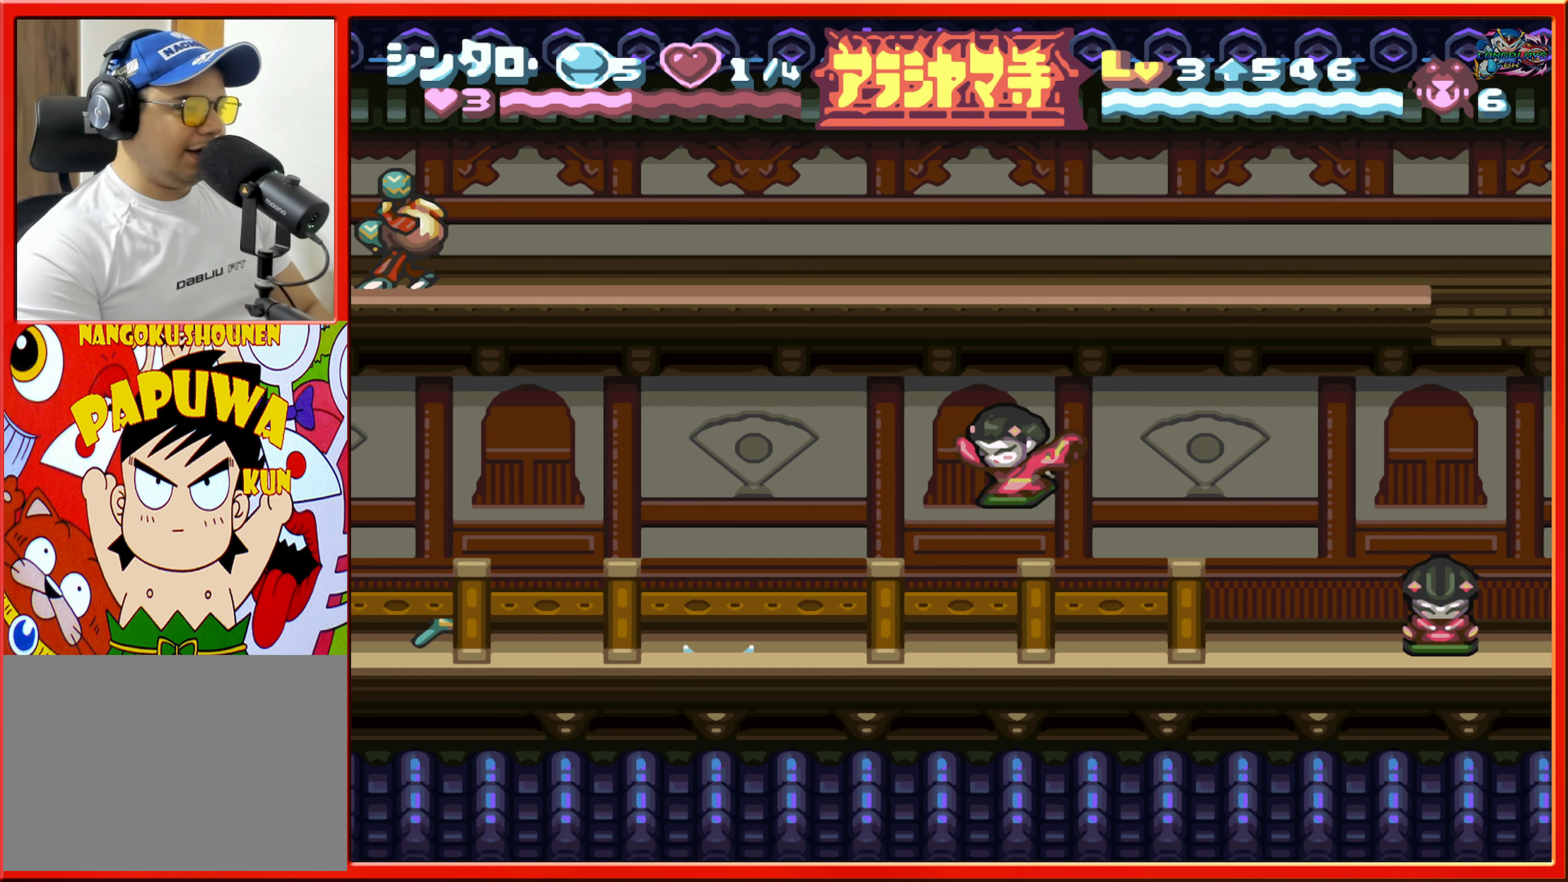
{"buttons": ["B", "R1"], "events": [[67, "L1", "up"], [83, "DPAD_RIGHT", "up"], [100, "B", "up"], [200, "B", "down"], [283, "DPAD_RIGHT", "down"], [383, "R1", "down"], [483, "DPAD_RIGHT", "up"]]}
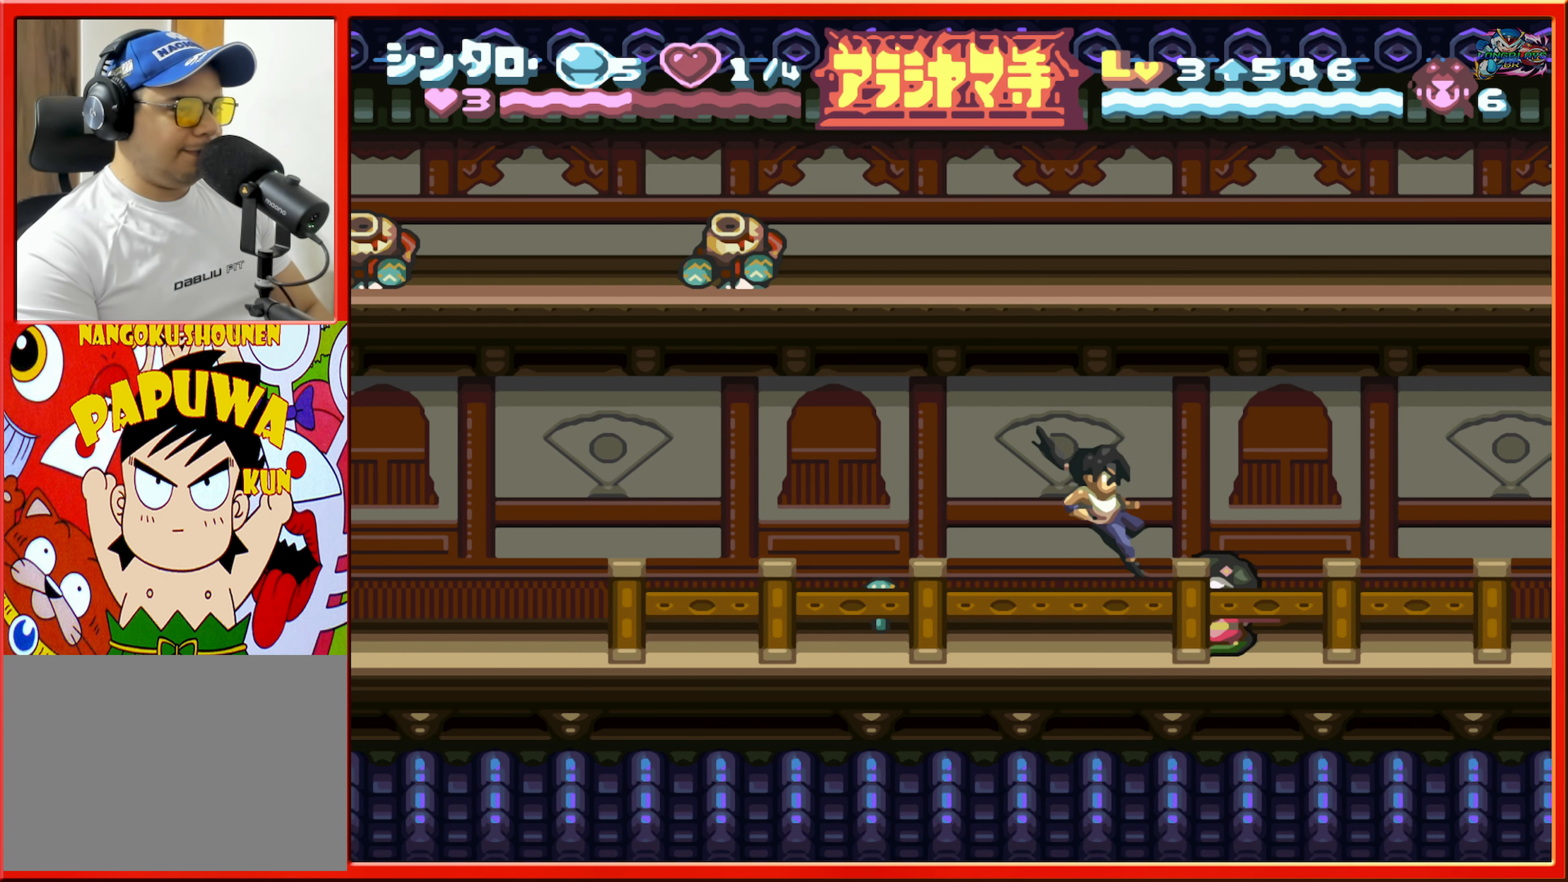
{"buttons": ["B", "R1", "DPAD_RIGHT"], "events": [[50, "R1", "up"], [83, "DPAD_LEFT", "down"], [133, "R1", "down"], [250, "DPAD_LEFT", "up"], [500, "DPAD_RIGHT", "down"]]}
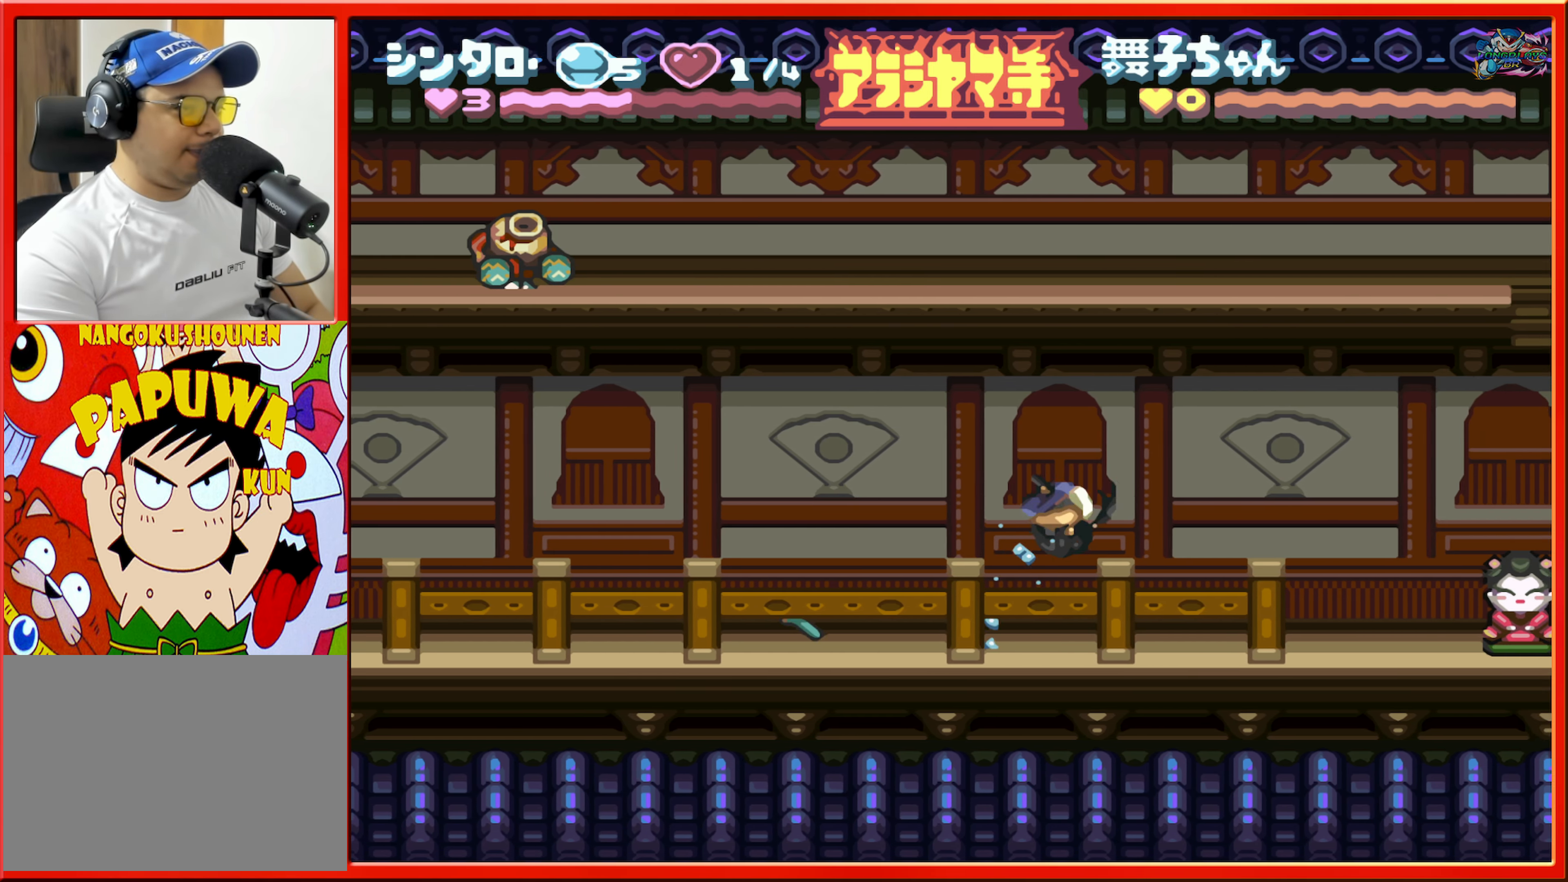
{"buttons": [], "events": [[50, "B", "up"], [50, "R1", "up"], [100, "B", "down"], [250, "DPAD_RIGHT", "up"], [383, "B", "up"]]}
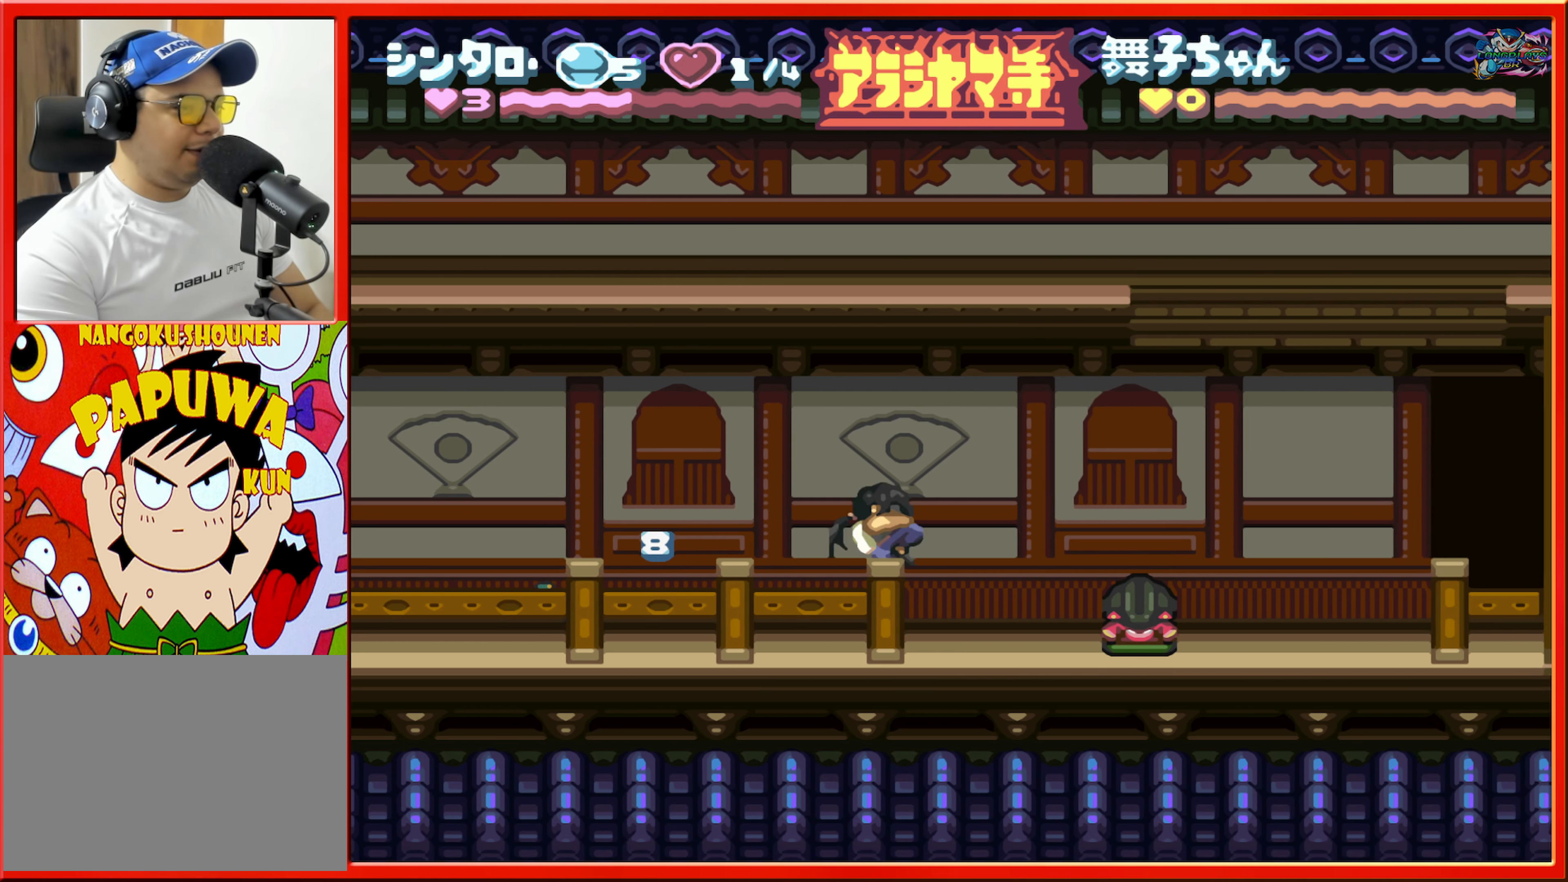
{"buttons": ["B", "R1"], "events": [[17, "B", "down"], [217, "DPAD_RIGHT", "down"], [383, "R1", "down"], [433, "DPAD_RIGHT", "up"]]}
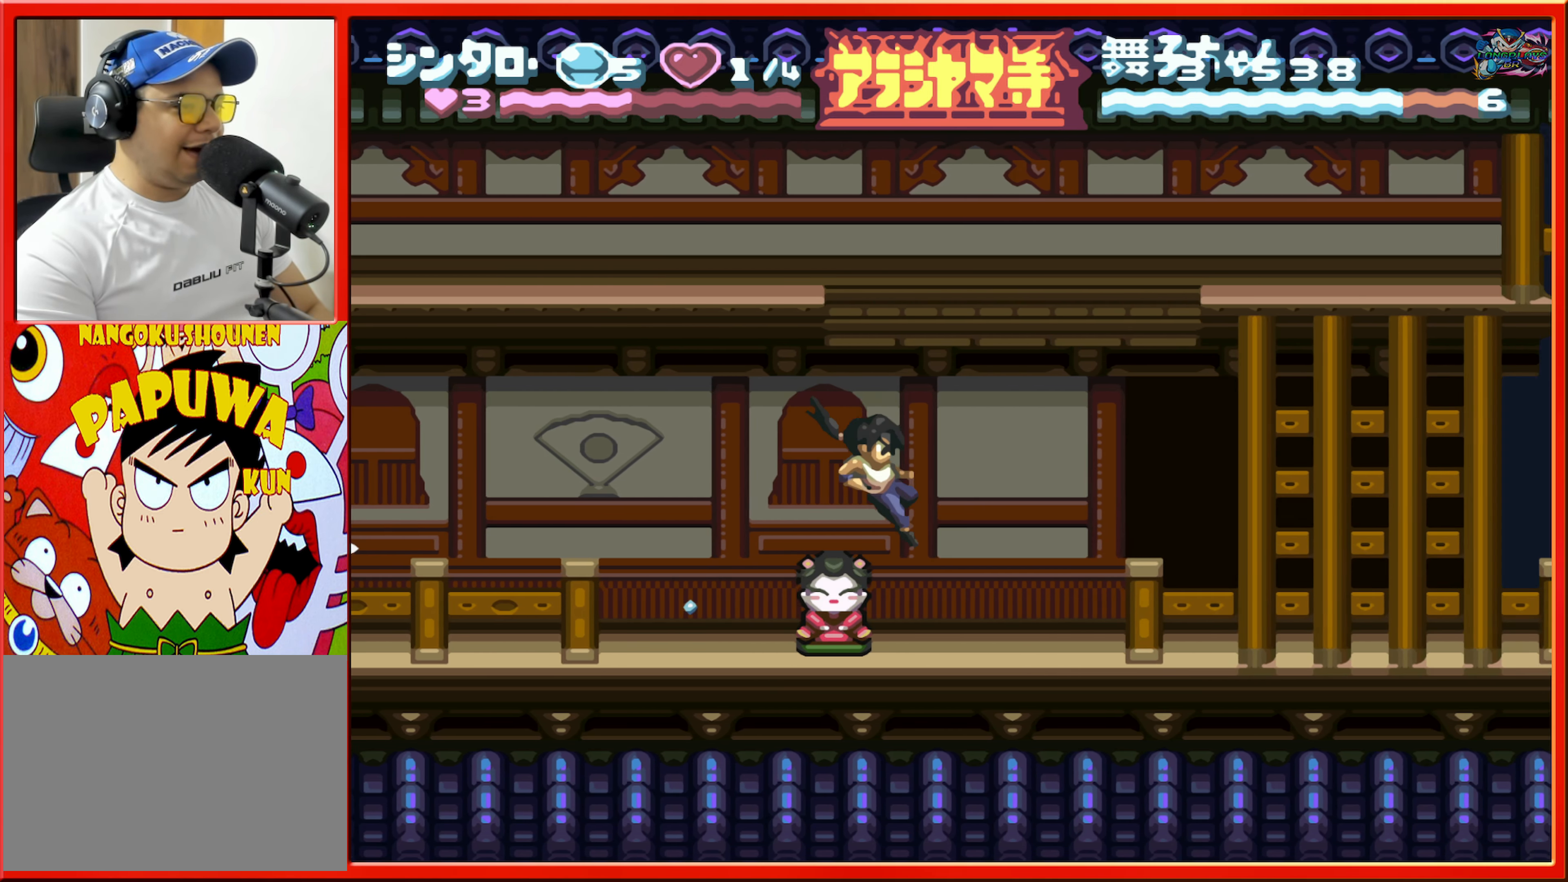
{"buttons": ["B"], "events": [[17, "DPAD_LEFT", "down"], [283, "DPAD_LEFT", "up"], [317, "R1", "up"], [367, "B", "up"], [400, "B", "down"]]}
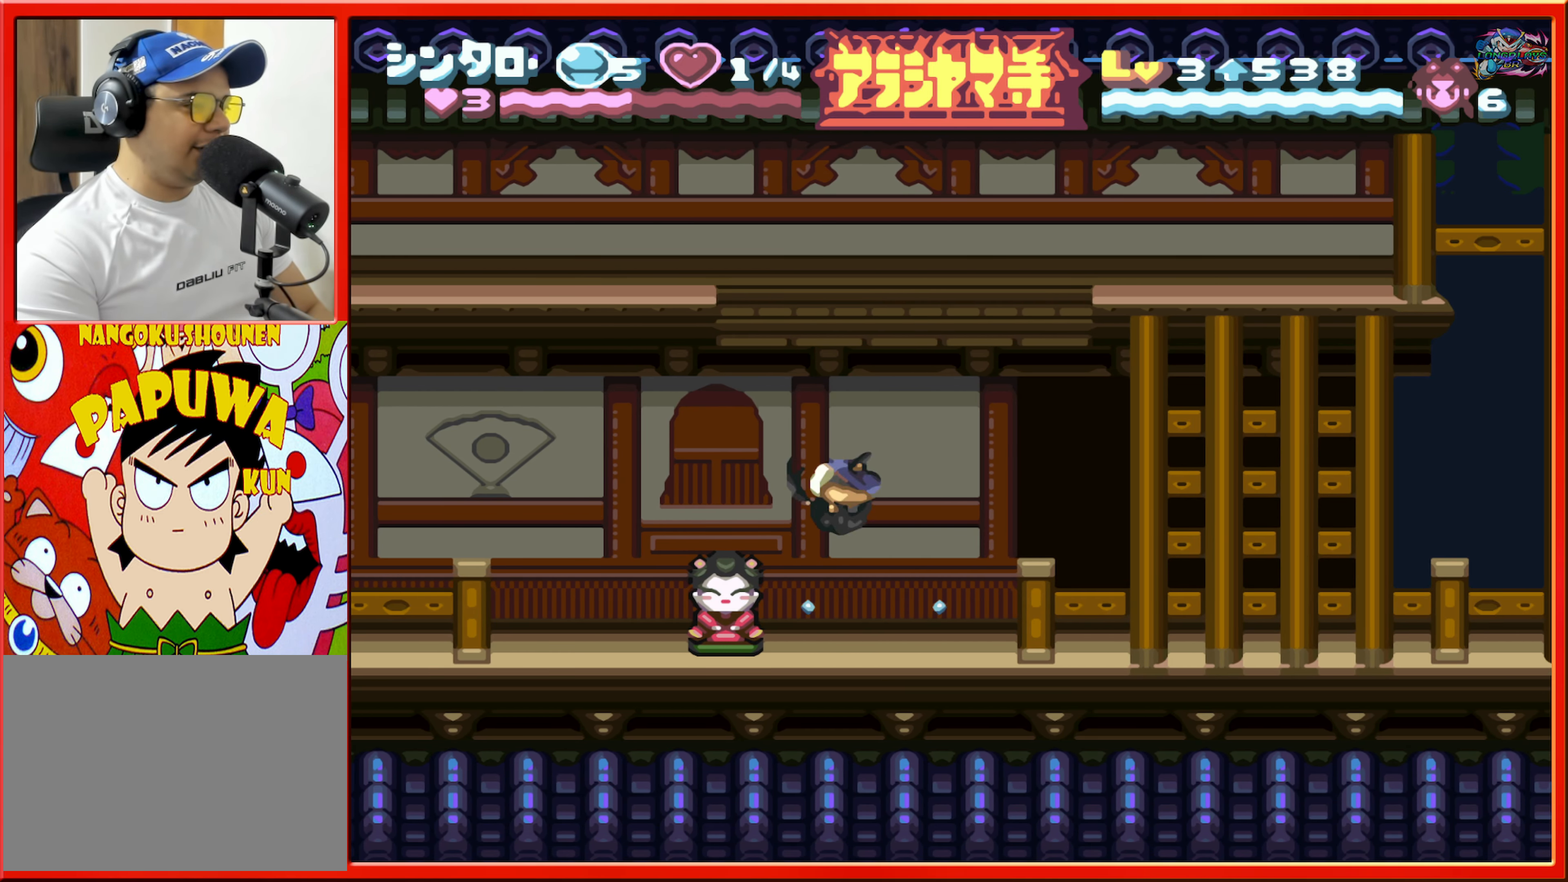
{"buttons": ["DPAD_LEFT"], "events": [[67, "L1", "down"], [217, "DPAD_LEFT", "down"], [483, "B", "up"], [483, "L1", "up"]]}
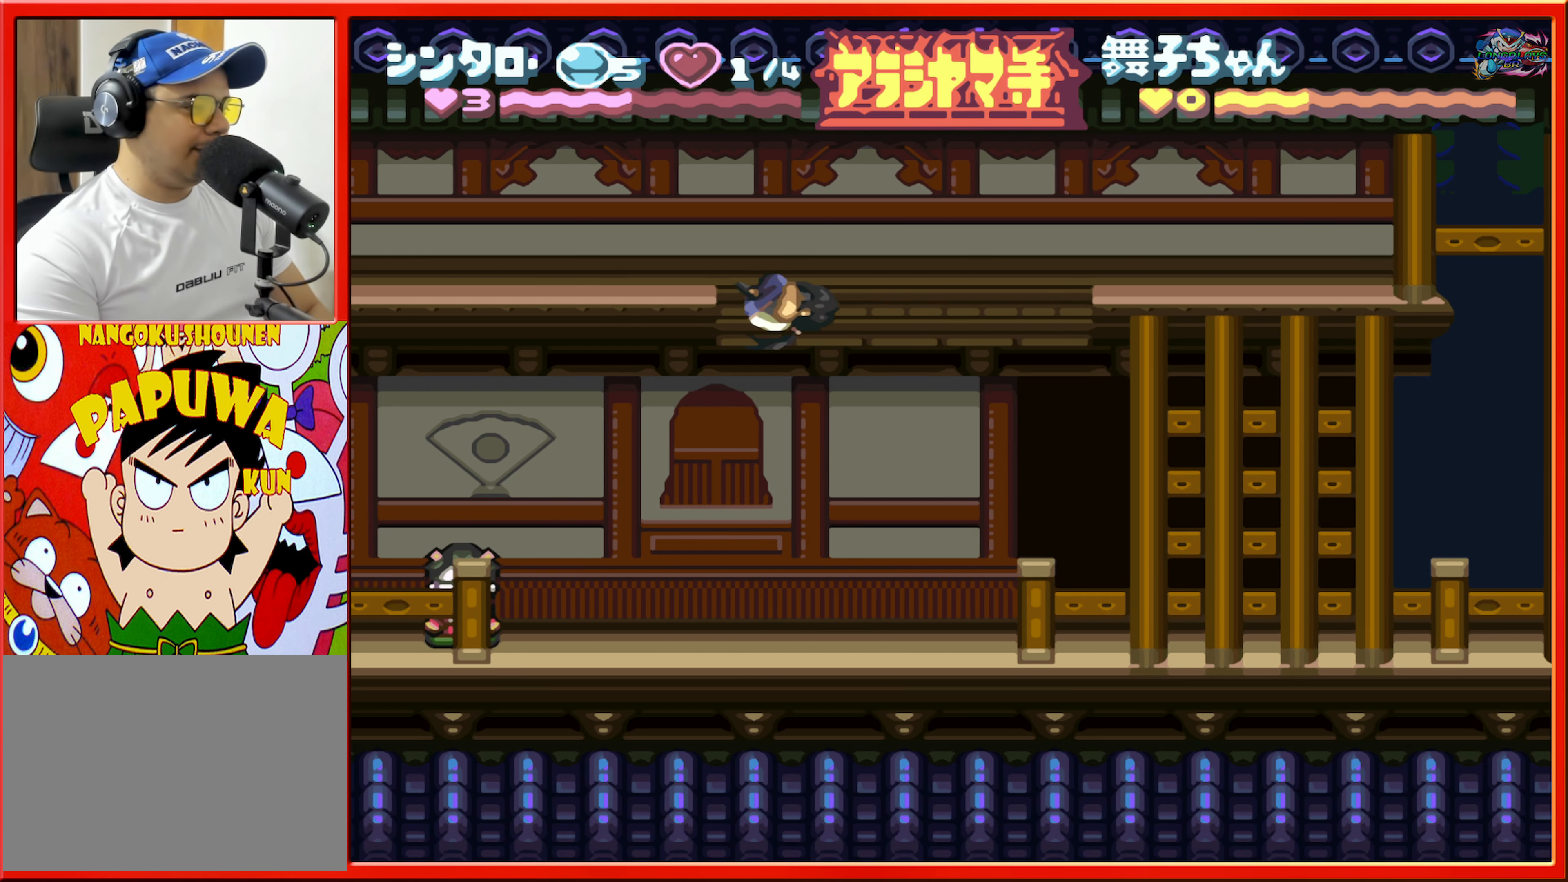
{"buttons": ["DPAD_RIGHT"], "events": [[33, "DPAD_LEFT", "up"], [400, "DPAD_RIGHT", "down"]]}
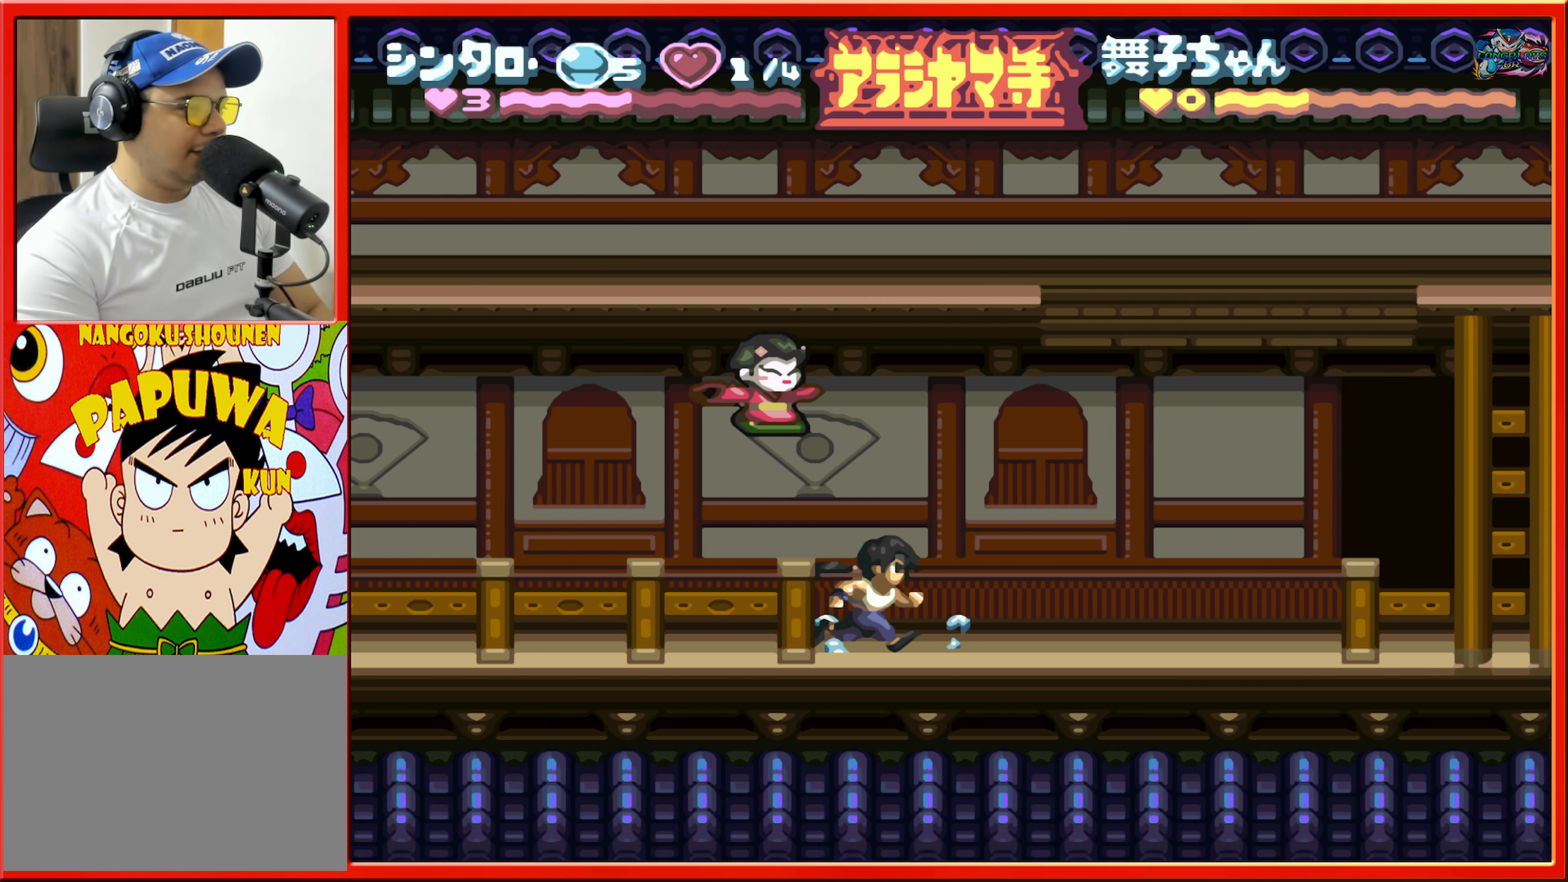
{"buttons": [], "events": [[83, "B", "down"], [250, "DPAD_RIGHT", "up"], [283, "DPAD_LEFT", "down"], [450, "DPAD_LEFT", "up"], [484, "B", "up"]]}
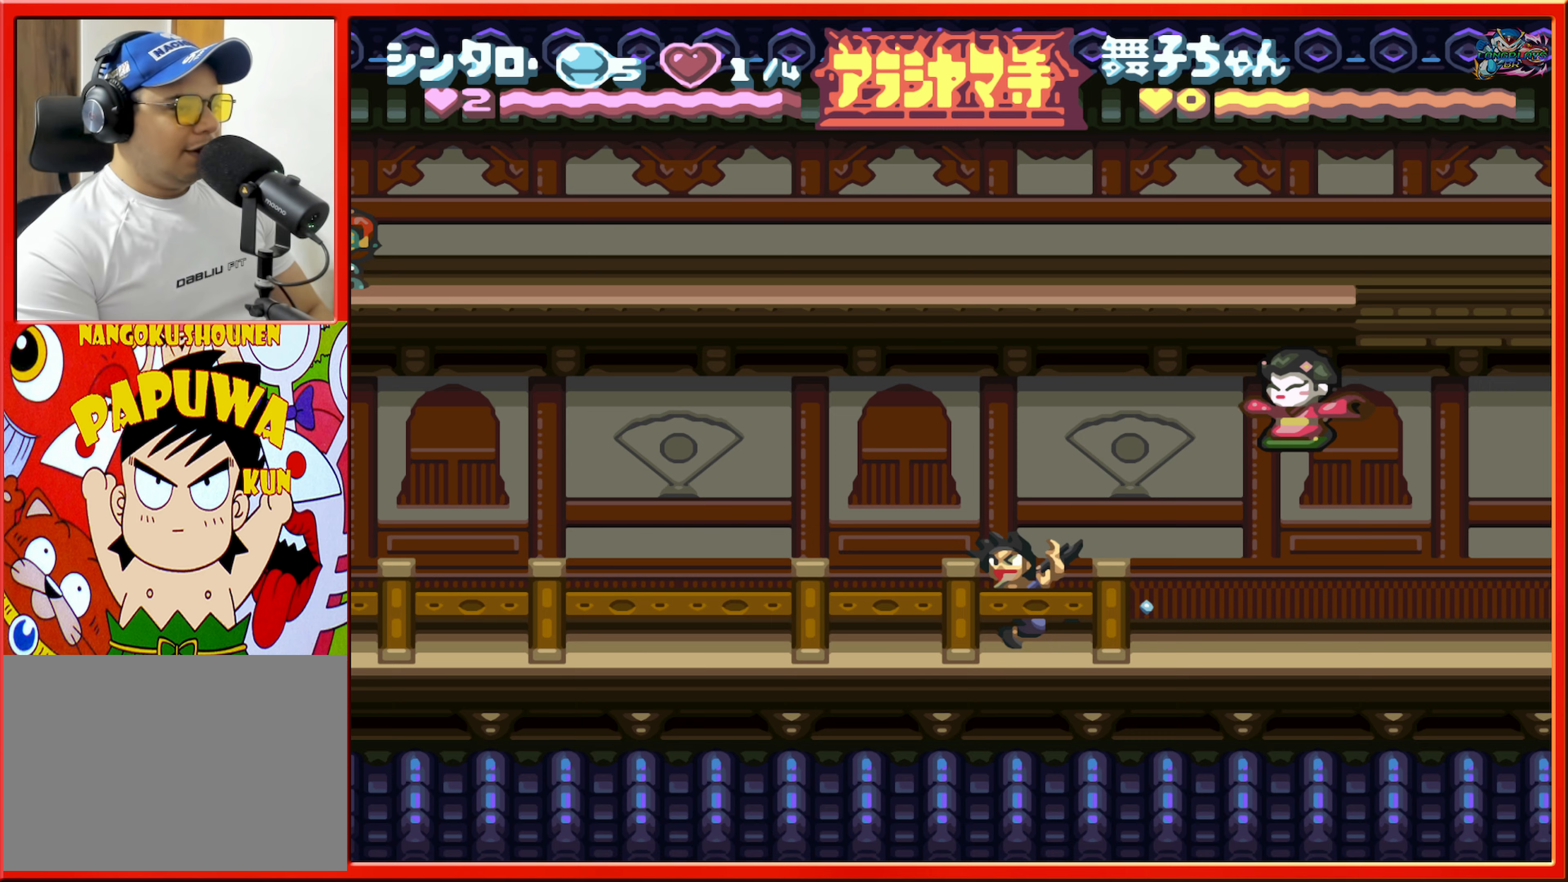
{"buttons": ["B", "R1"], "events": [[50, "DPAD_LEFT", "down"], [250, "B", "down"], [250, "DPAD_LEFT", "up"], [300, "DPAD_RIGHT", "down"], [484, "DPAD_RIGHT", "up"], [484, "R1", "down"]]}
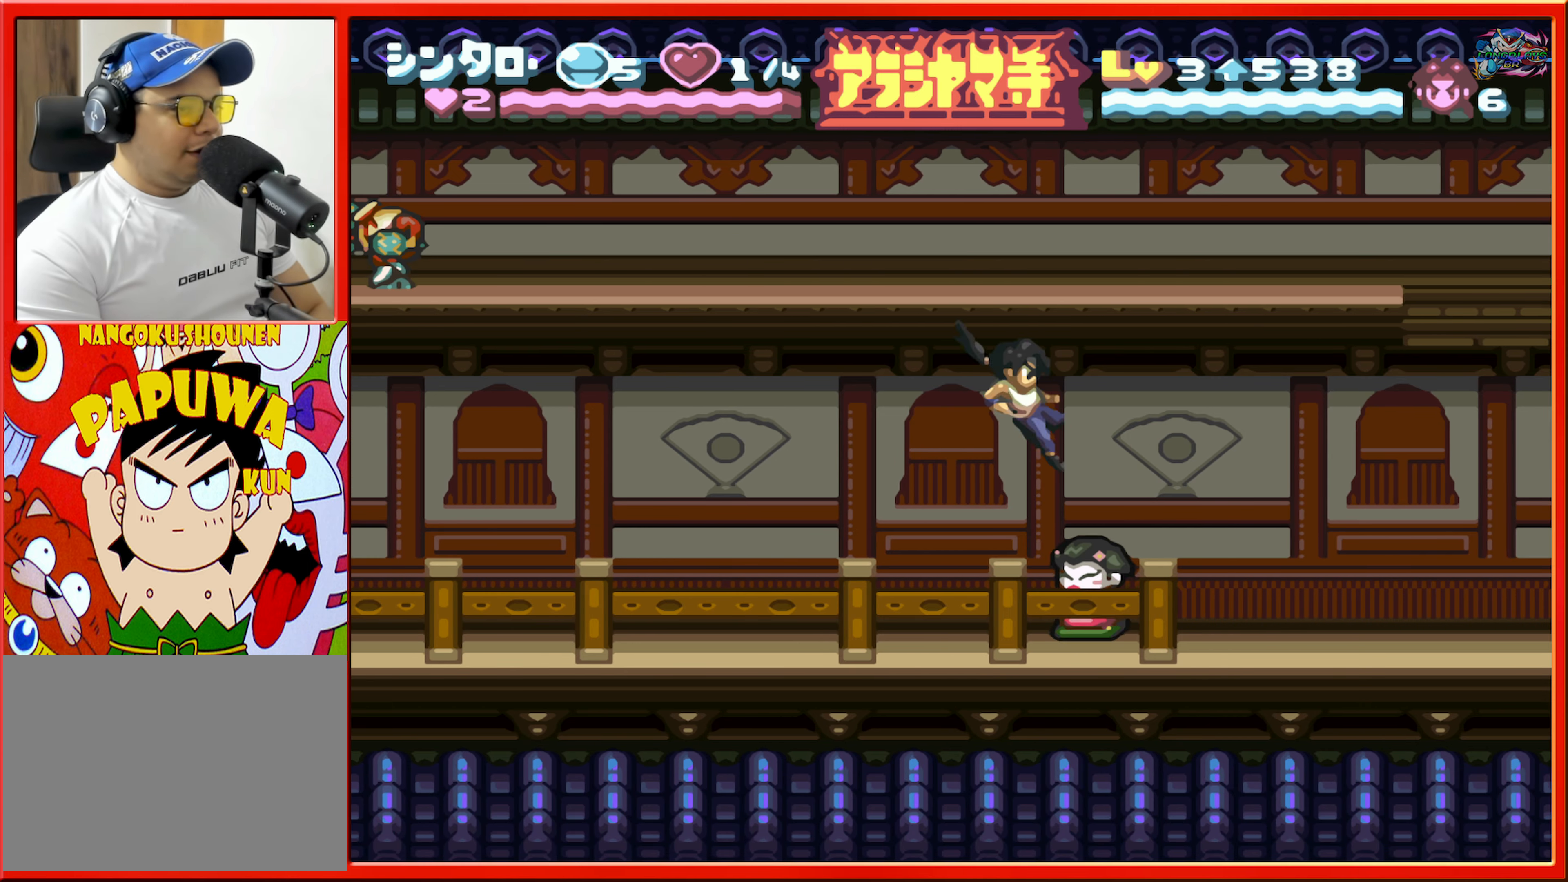
{"buttons": ["B", "DPAD_LEFT"], "events": [[34, "DPAD_LEFT", "down"], [267, "DPAD_LEFT", "up"], [400, "B", "up"], [400, "R1", "up"], [450, "B", "down"], [500, "DPAD_LEFT", "down"]]}
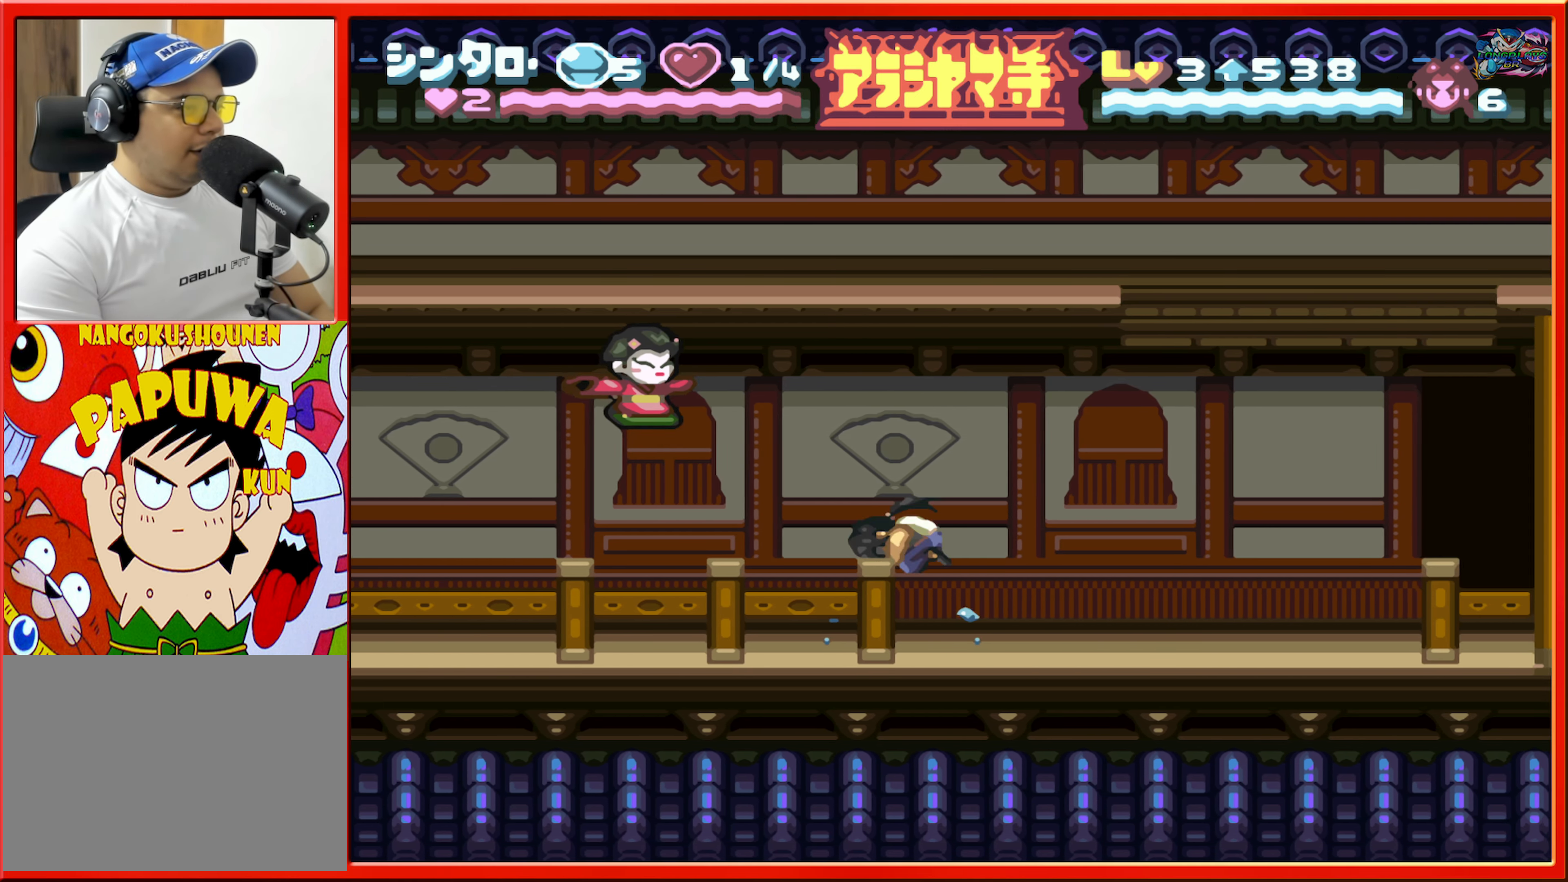
{"buttons": ["B", "L1"], "events": [[100, "L1", "down"], [167, "DPAD_LEFT", "up"], [200, "B", "up"], [250, "L1", "up"], [284, "B", "down"], [284, "DPAD_RIGHT", "down"], [317, "L1", "down"], [484, "DPAD_RIGHT", "up"]]}
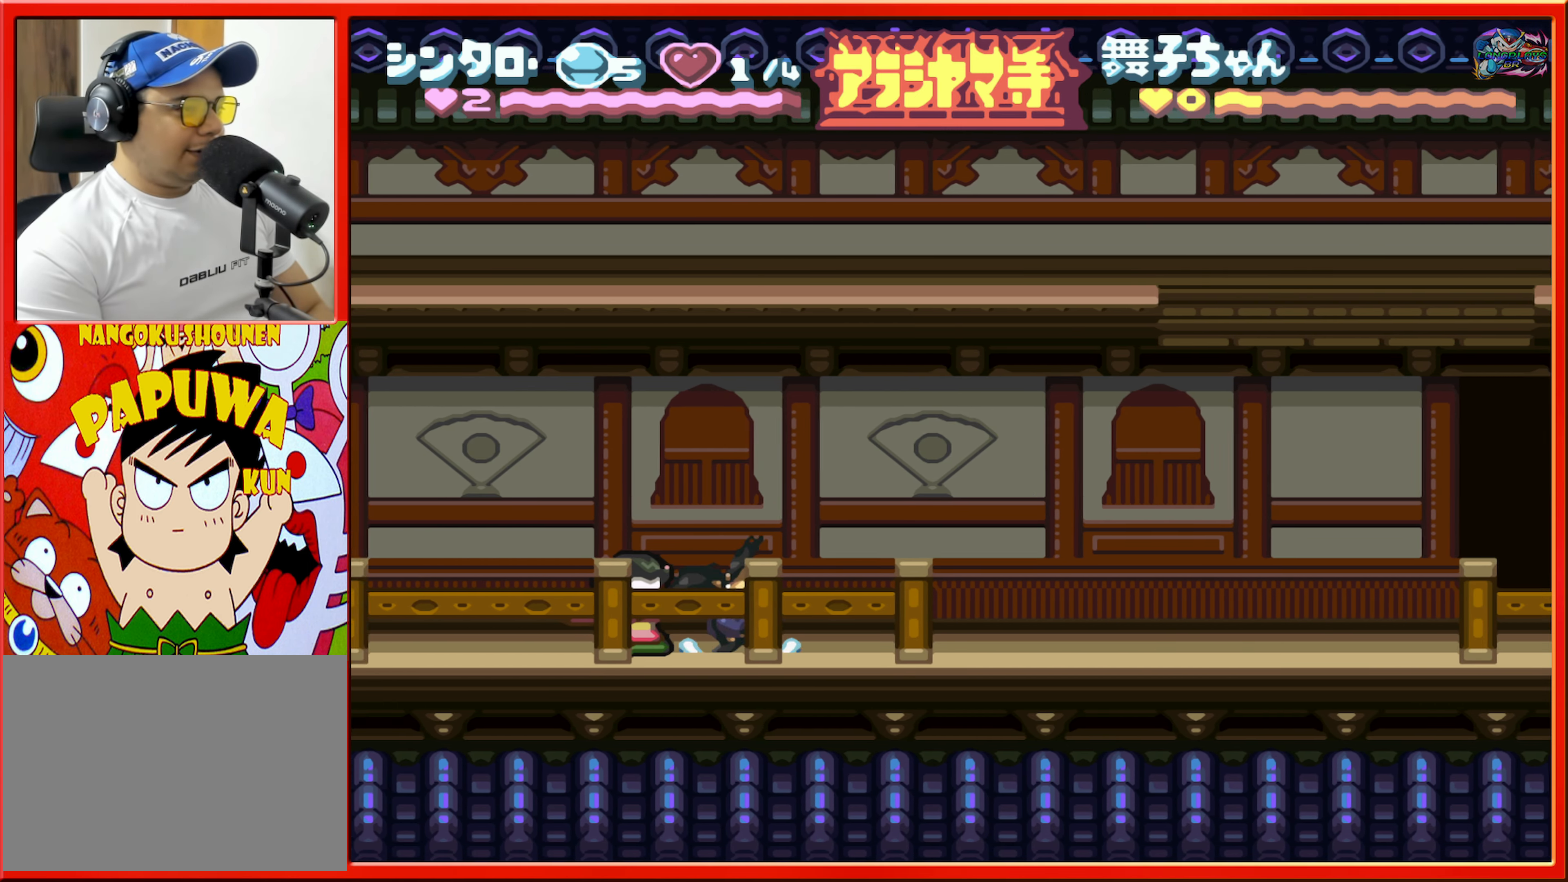
{"buttons": ["B"], "events": [[17, "L1", "up"], [200, "B", "up"], [250, "B", "down"]]}
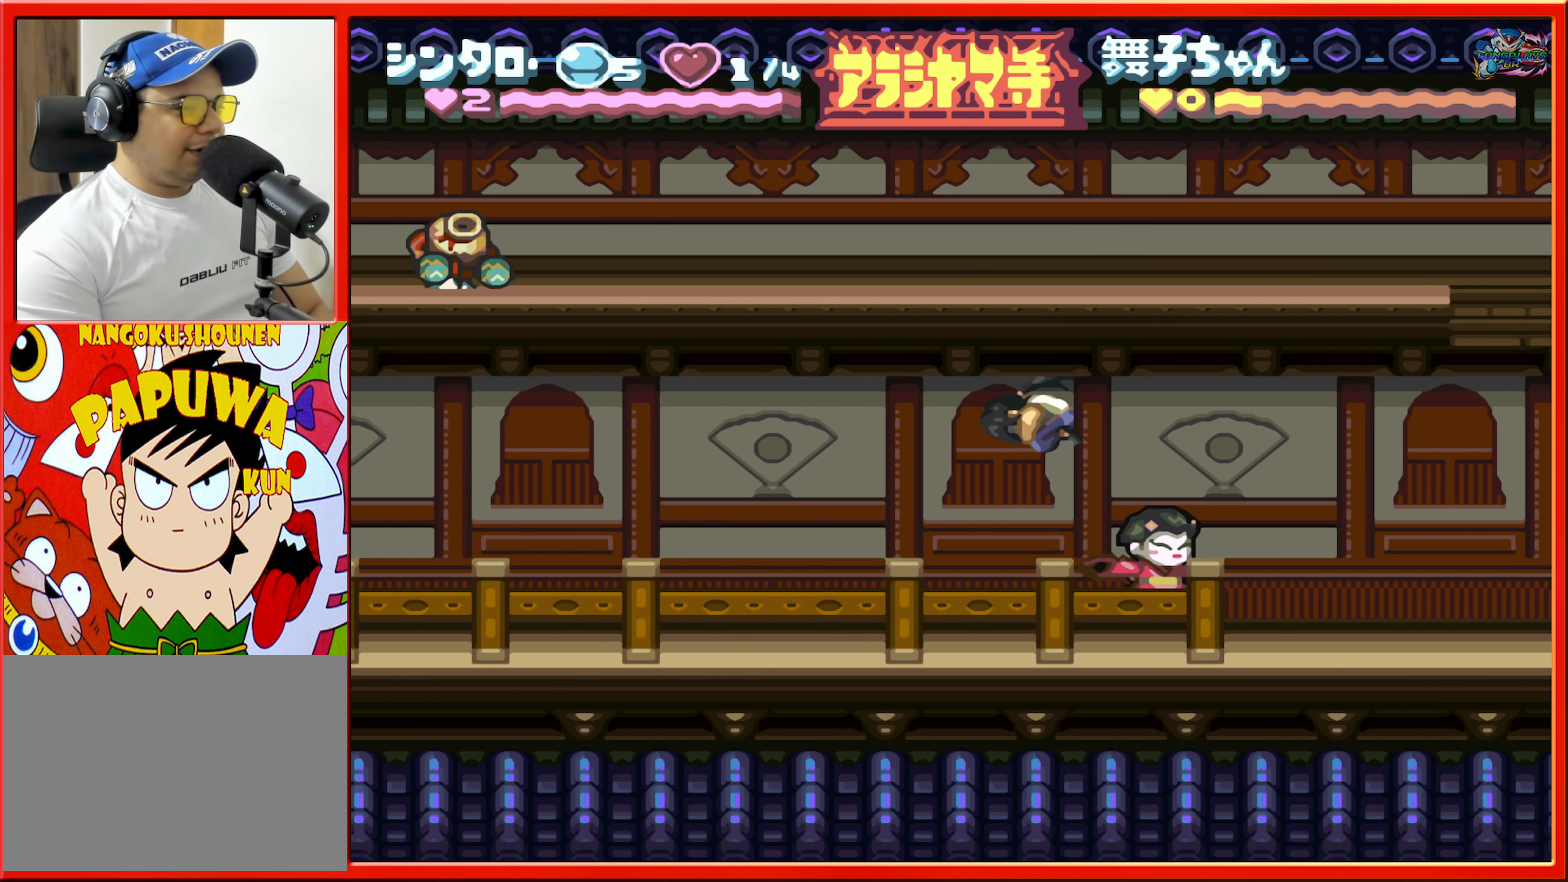
{"buttons": ["B", "DPAD_RIGHT"], "events": [[50, "L1", "down"], [234, "L1", "up"], [250, "B", "up"], [334, "B", "down"], [500, "DPAD_RIGHT", "down"]]}
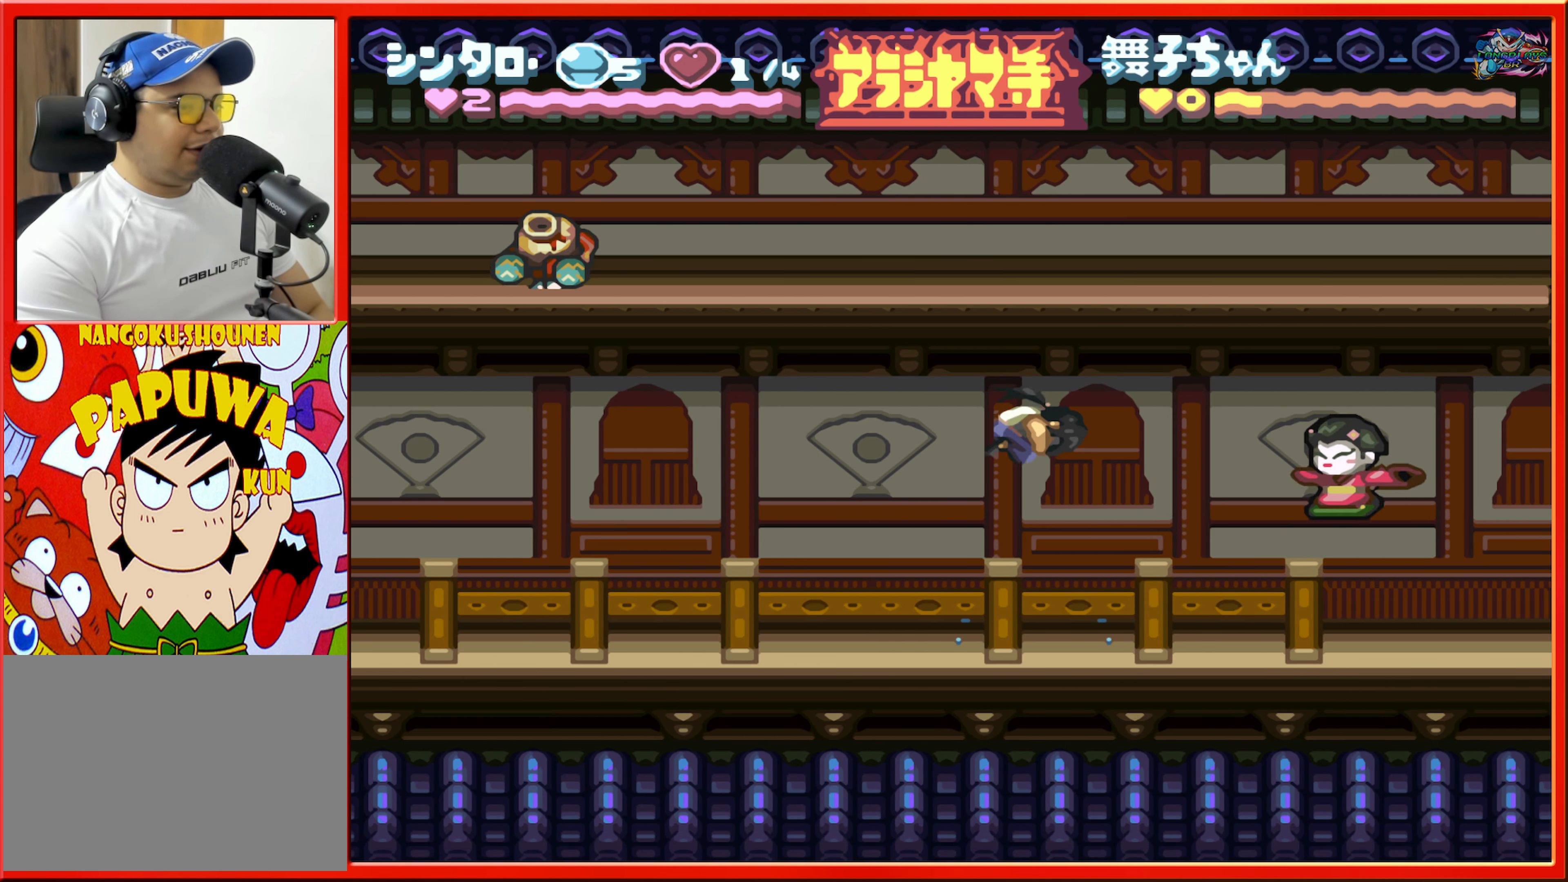
{"buttons": ["B", "R1"], "events": [[100, "DPAD_RIGHT", "up"], [100, "R1", "down"], [350, "DPAD_LEFT", "down"], [434, "DPAD_LEFT", "up"]]}